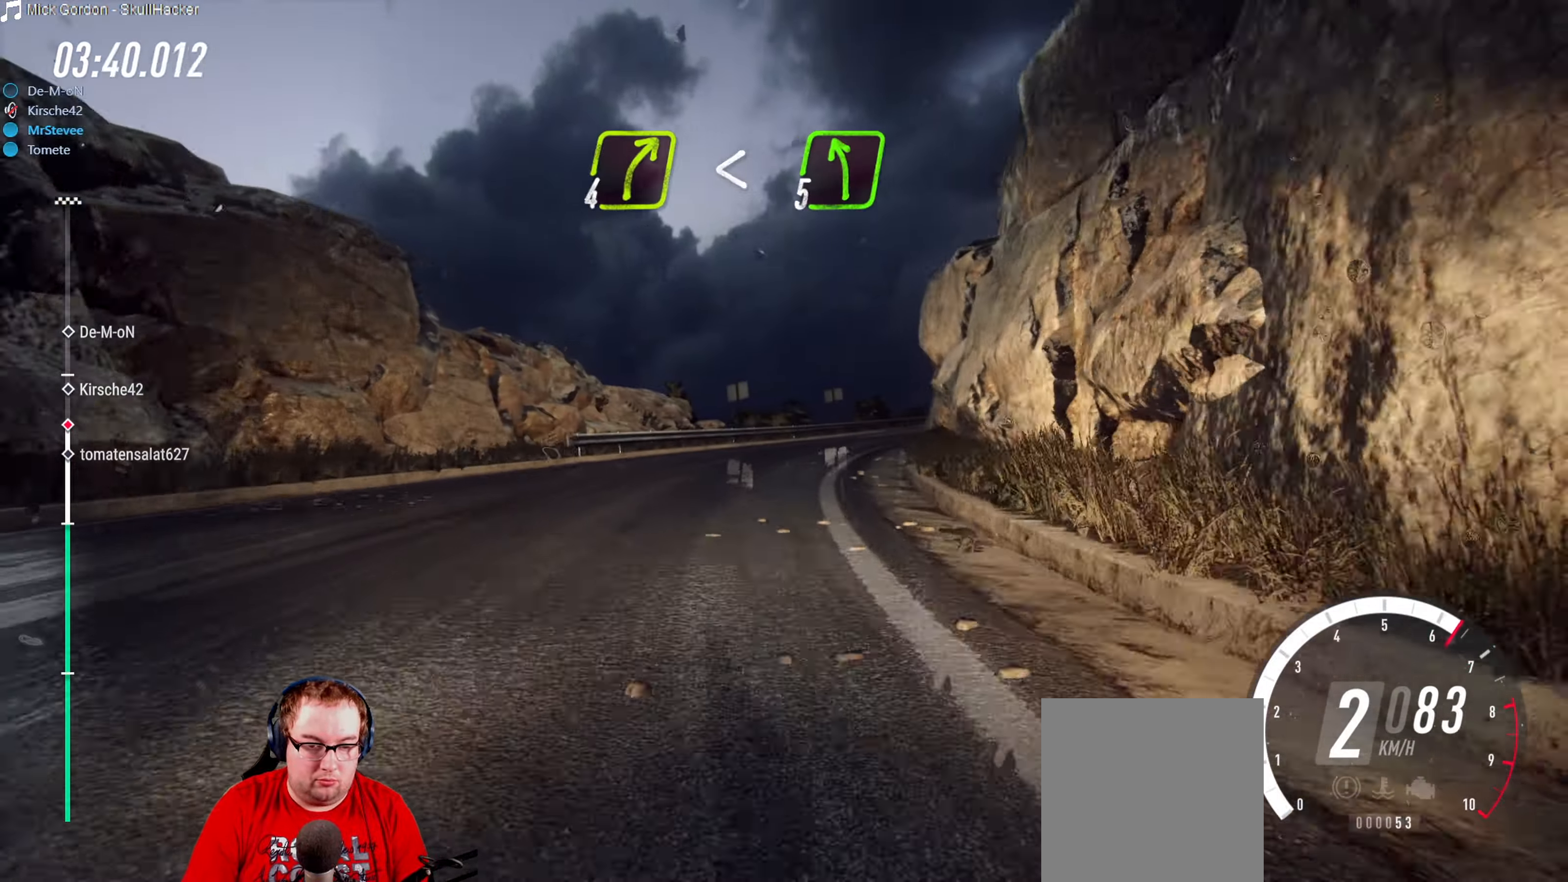
Gameplay with a controller (Xbox layout); each line is a JSON object with the inputs held at the frame after it. "events" lists button and stick changes between this image and that frame as [ms after this image, input, new state], when the widget could be followed in between. Not read: L3 R3.
{"buttons": ["R2"], "left_stick": "right", "right_stick": "center", "events": [[16, "left_stick", "right"], [166, "left_stick", "center"], [300, "left_stick", "right"]]}
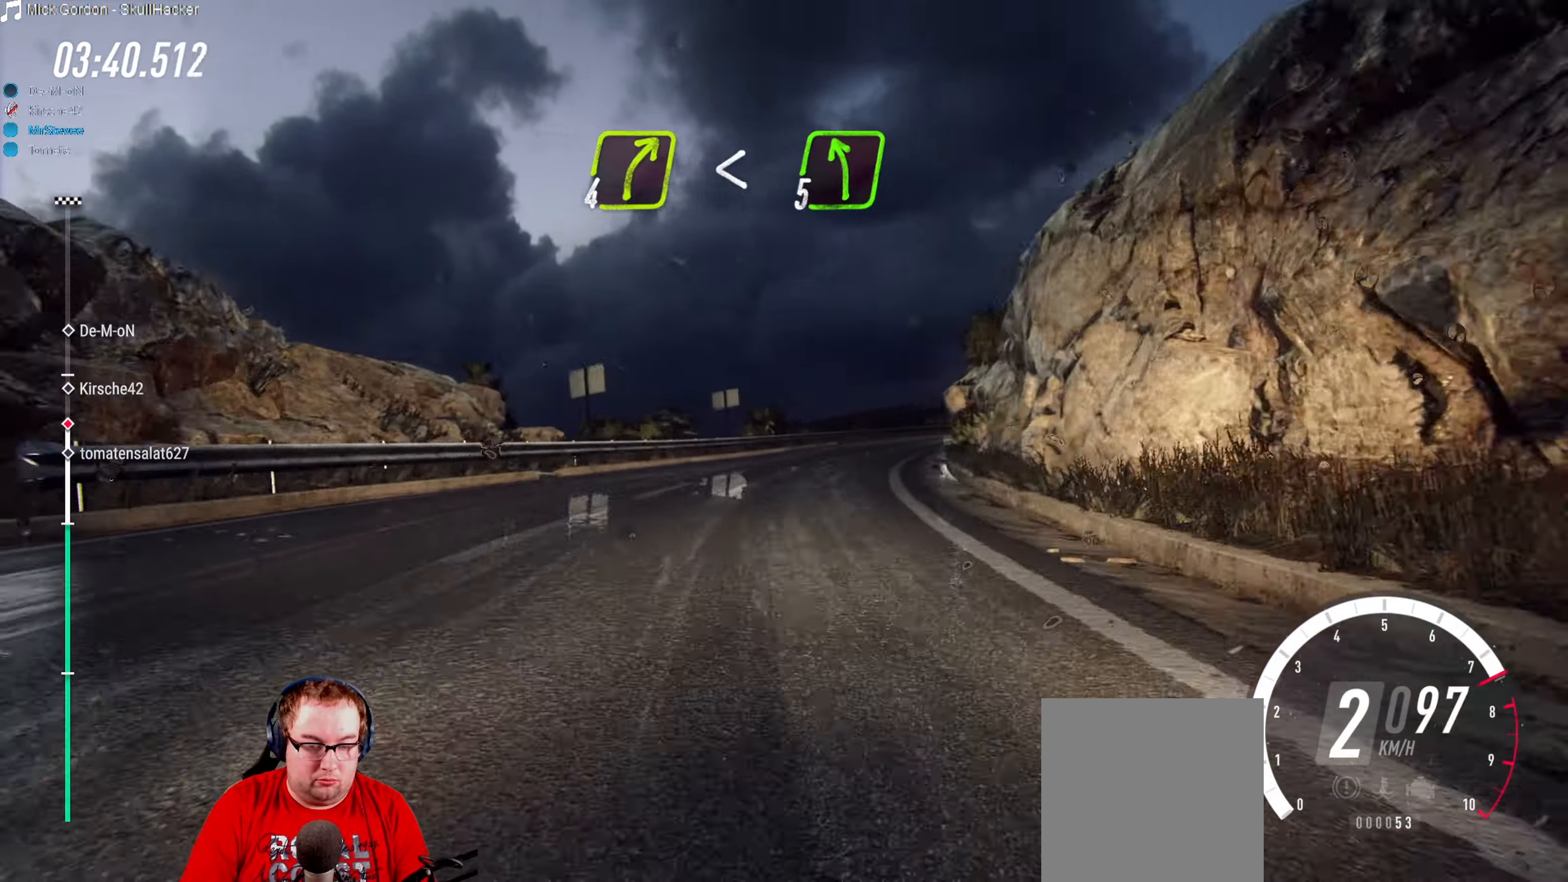
{"buttons": ["R2"], "left_stick": "right", "right_stick": "center", "events": [[16, "left_stick", "center"], [267, "left_stick", "right"]]}
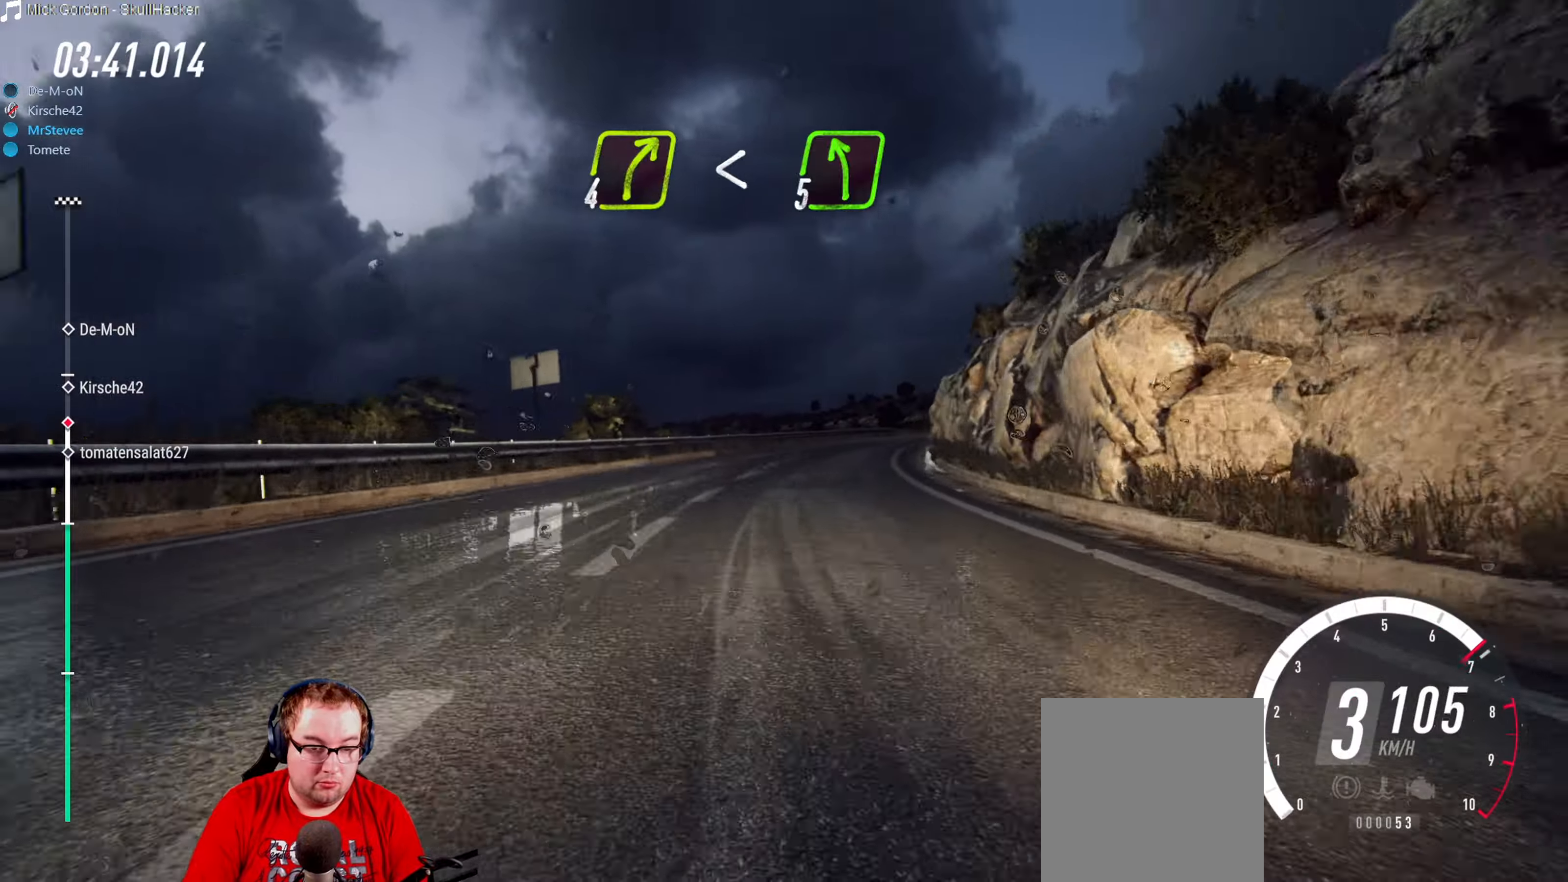
{"buttons": ["R2"], "left_stick": "down-left", "right_stick": "center", "events": [[33, "left_stick", "center"], [150, "left_stick", "right"], [167, "R2", "up"], [233, "left_stick", "center"], [300, "R2", "down"], [350, "left_stick", "down-left"]]}
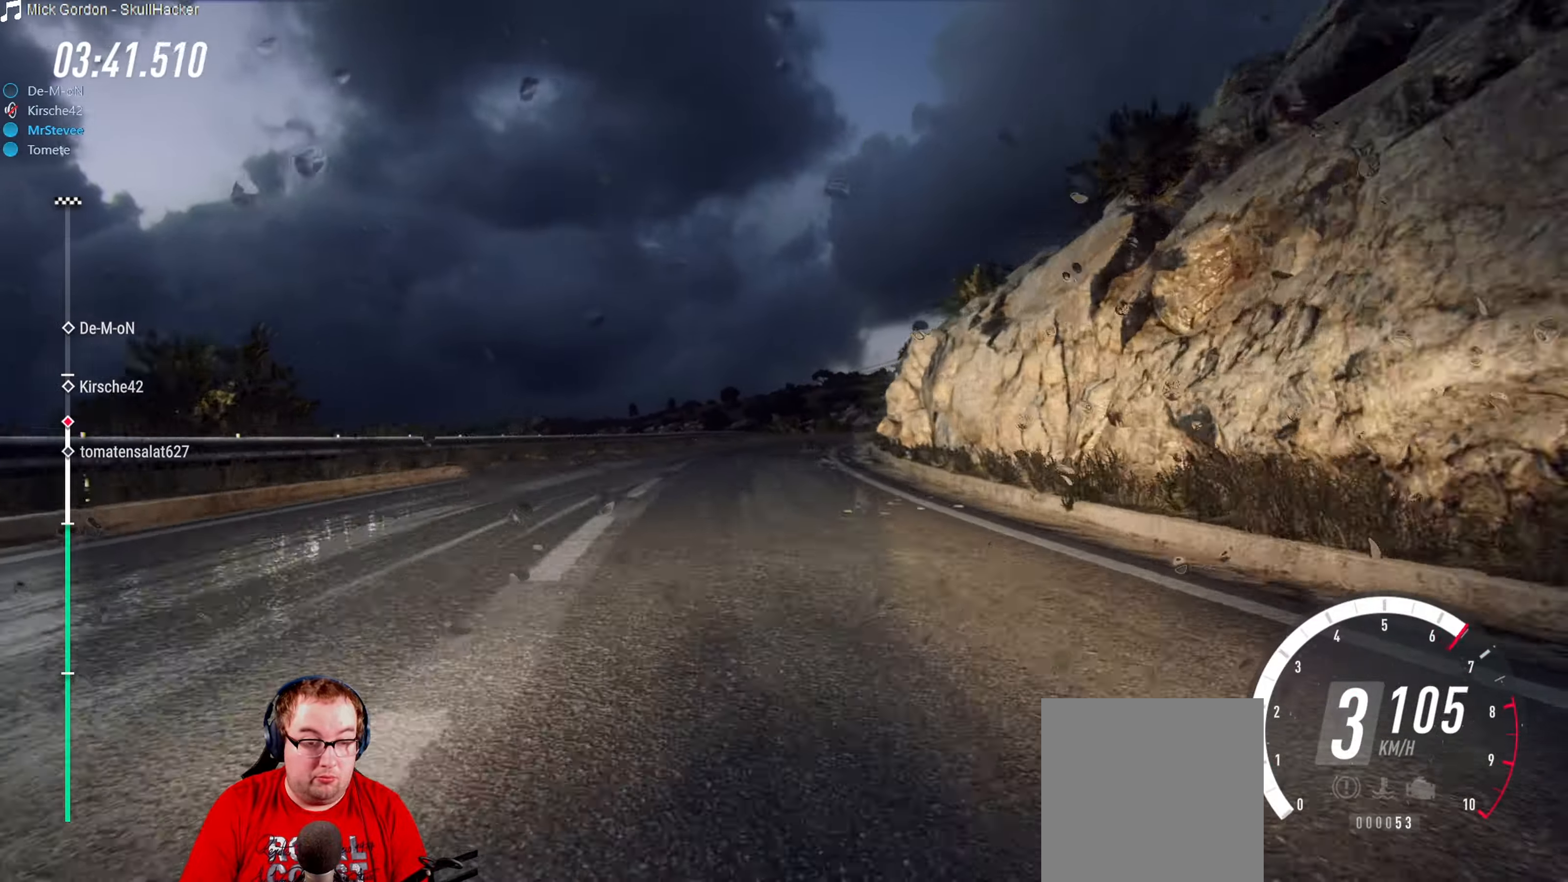
{"buttons": ["L2"], "left_stick": "right", "right_stick": "center", "events": [[50, "left_stick", "center"], [167, "left_stick", "right"], [233, "R2", "up"], [333, "L2", "down"]]}
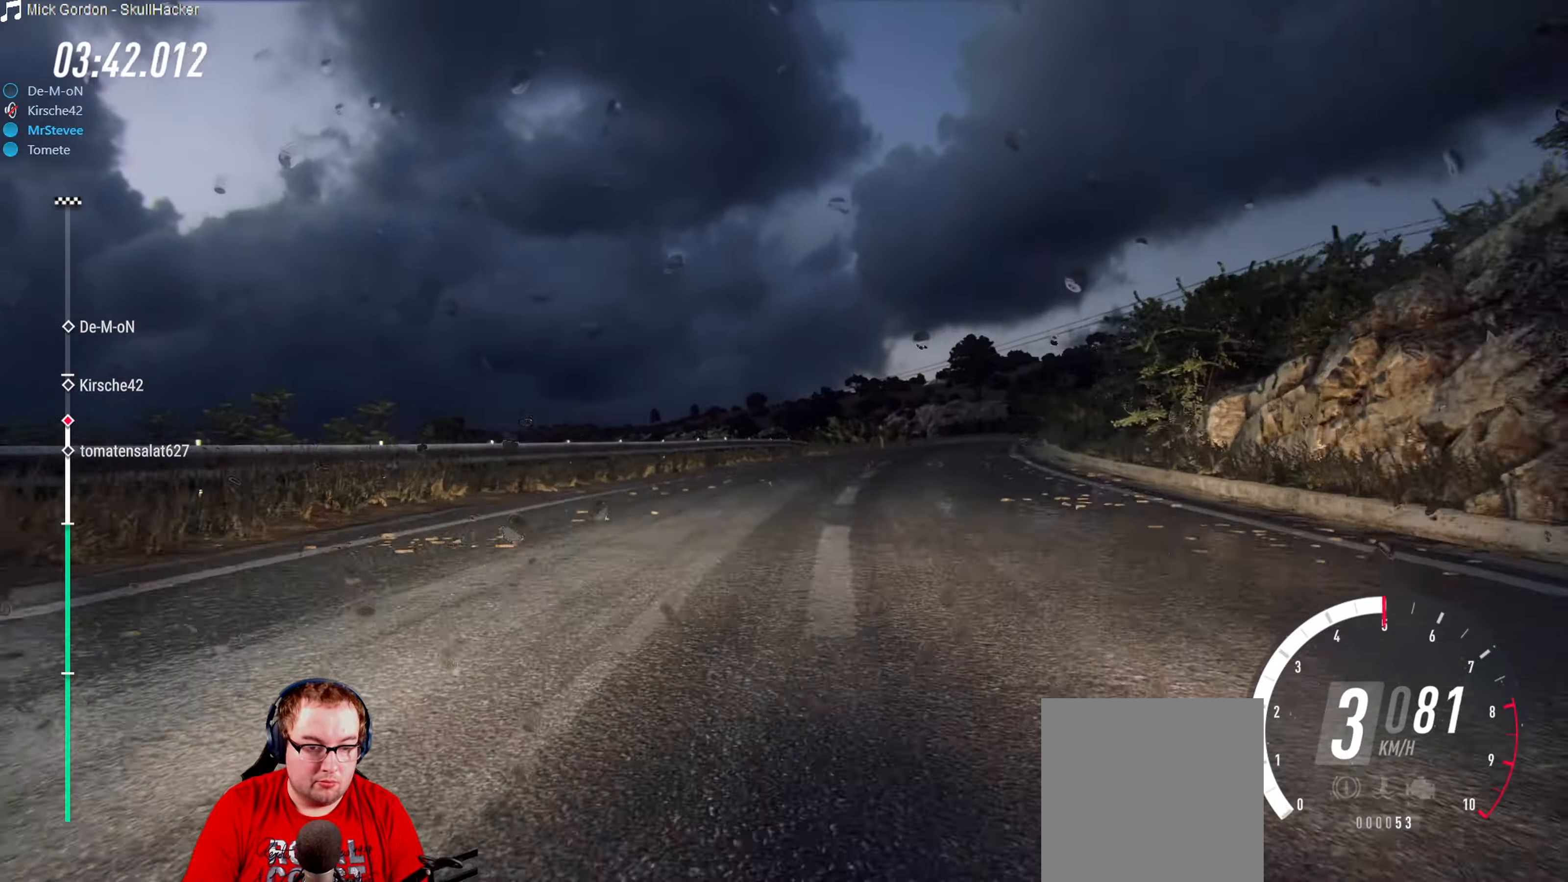
{"buttons": ["R2"], "left_stick": "center", "right_stick": "center", "events": [[83, "L2", "up"], [433, "R2", "down"], [450, "left_stick", "center"]]}
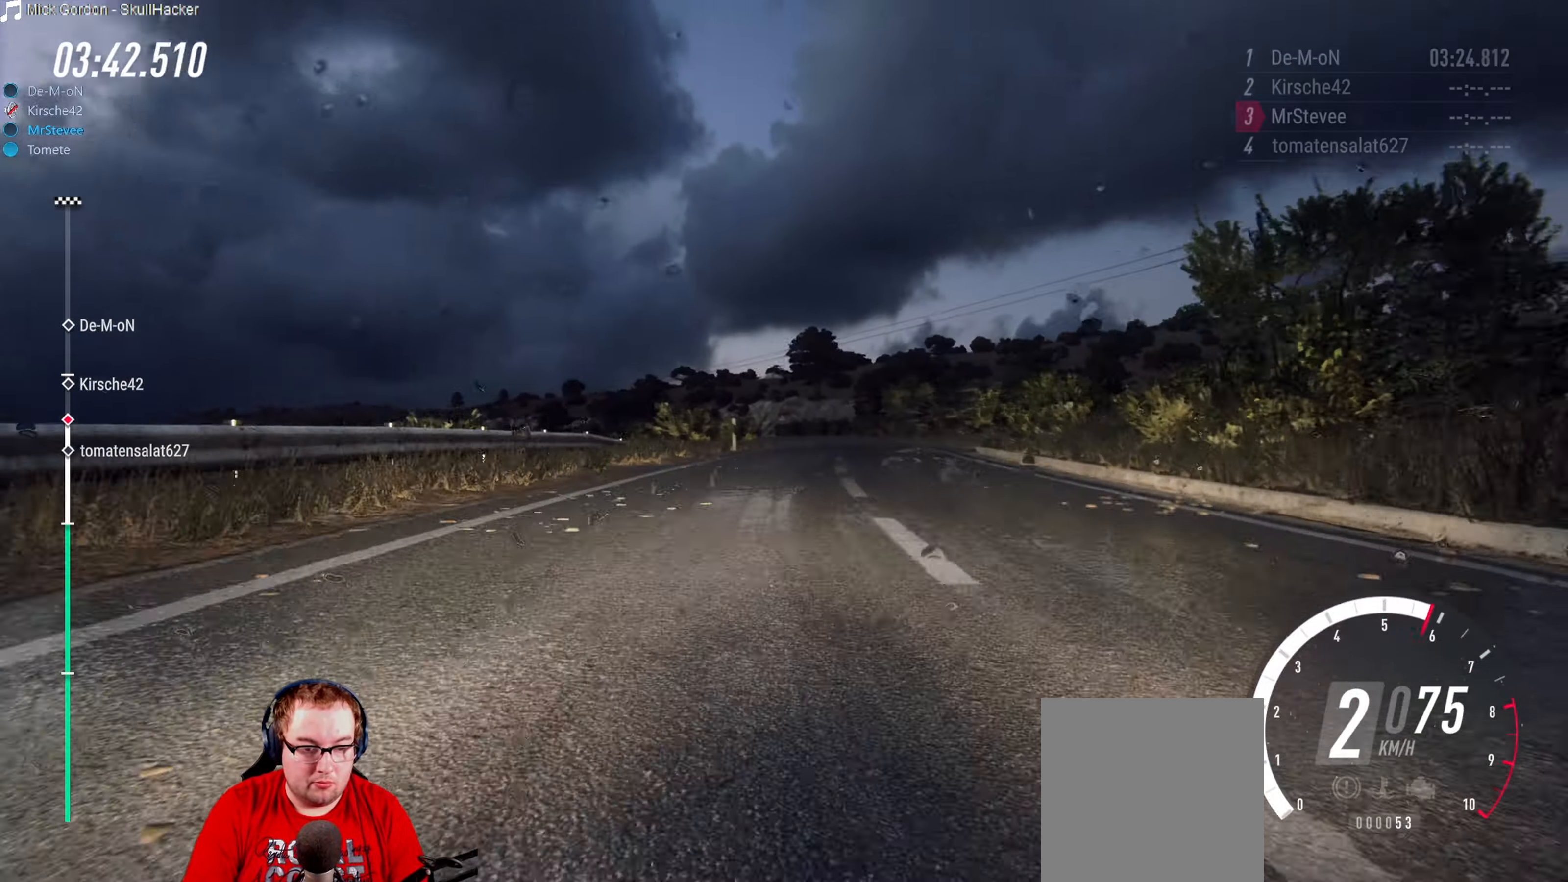
{"buttons": ["R2"], "left_stick": "center", "right_stick": "center", "events": [[50, "left_stick", "down-left"], [467, "left_stick", "center"]]}
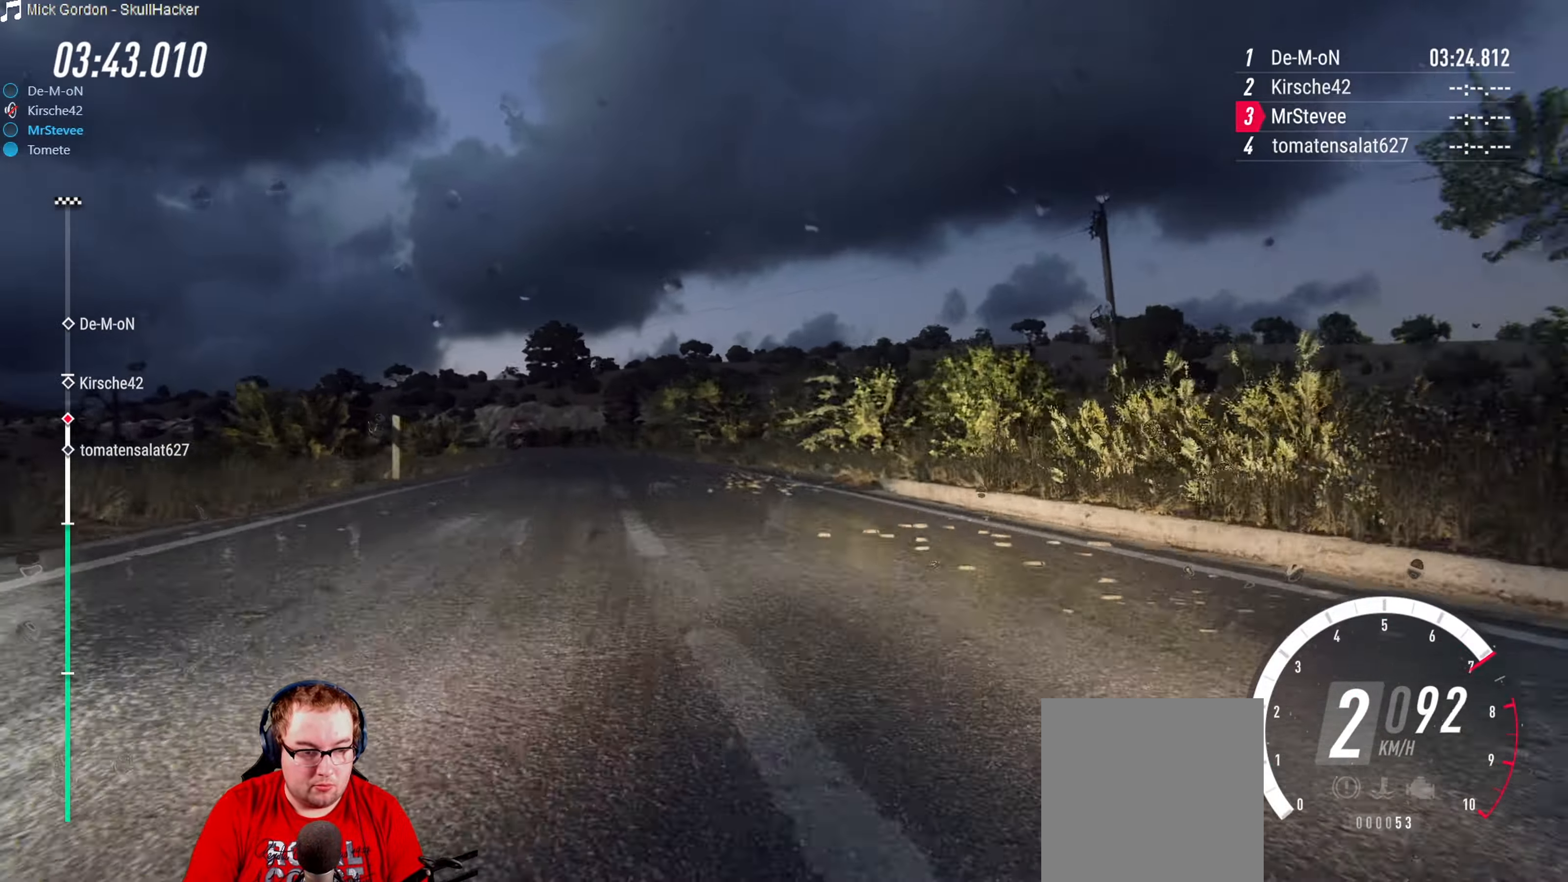
{"buttons": ["R2"], "left_stick": "down-left", "right_stick": "center", "events": [[117, "left_stick", "down-left"], [250, "left_stick", "center"], [367, "left_stick", "down-left"]]}
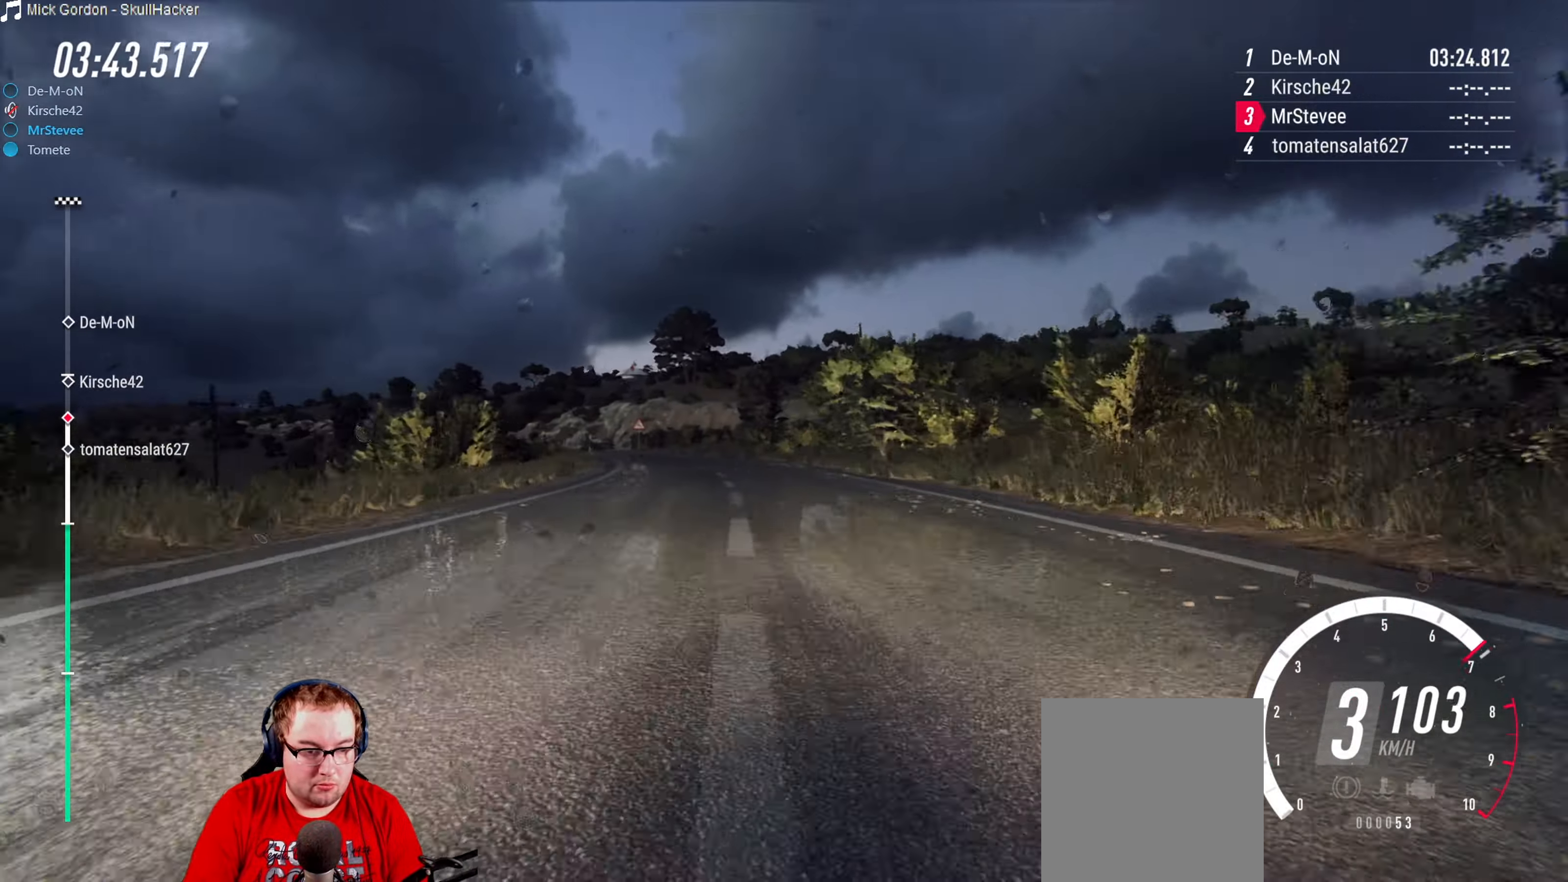
{"buttons": ["R2"], "left_stick": "center", "right_stick": "center", "events": [[117, "left_stick", "center"]]}
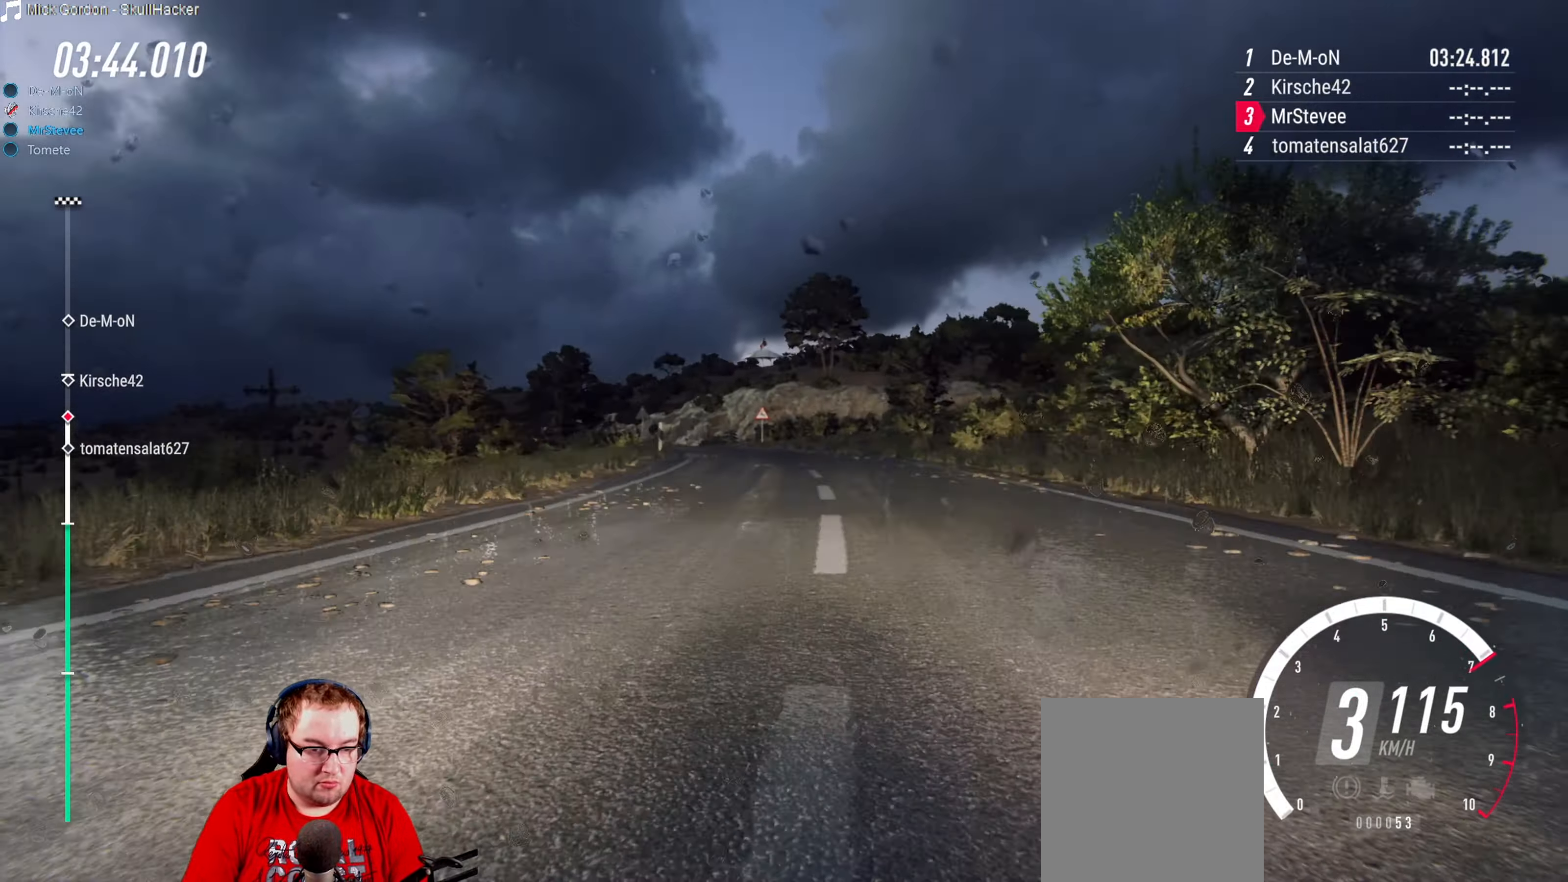
{"buttons": ["R2"], "left_stick": "center", "right_stick": "center", "events": [[83, "left_stick", "down-left"], [300, "R2", "up"], [417, "left_stick", "center"], [433, "R2", "down"]]}
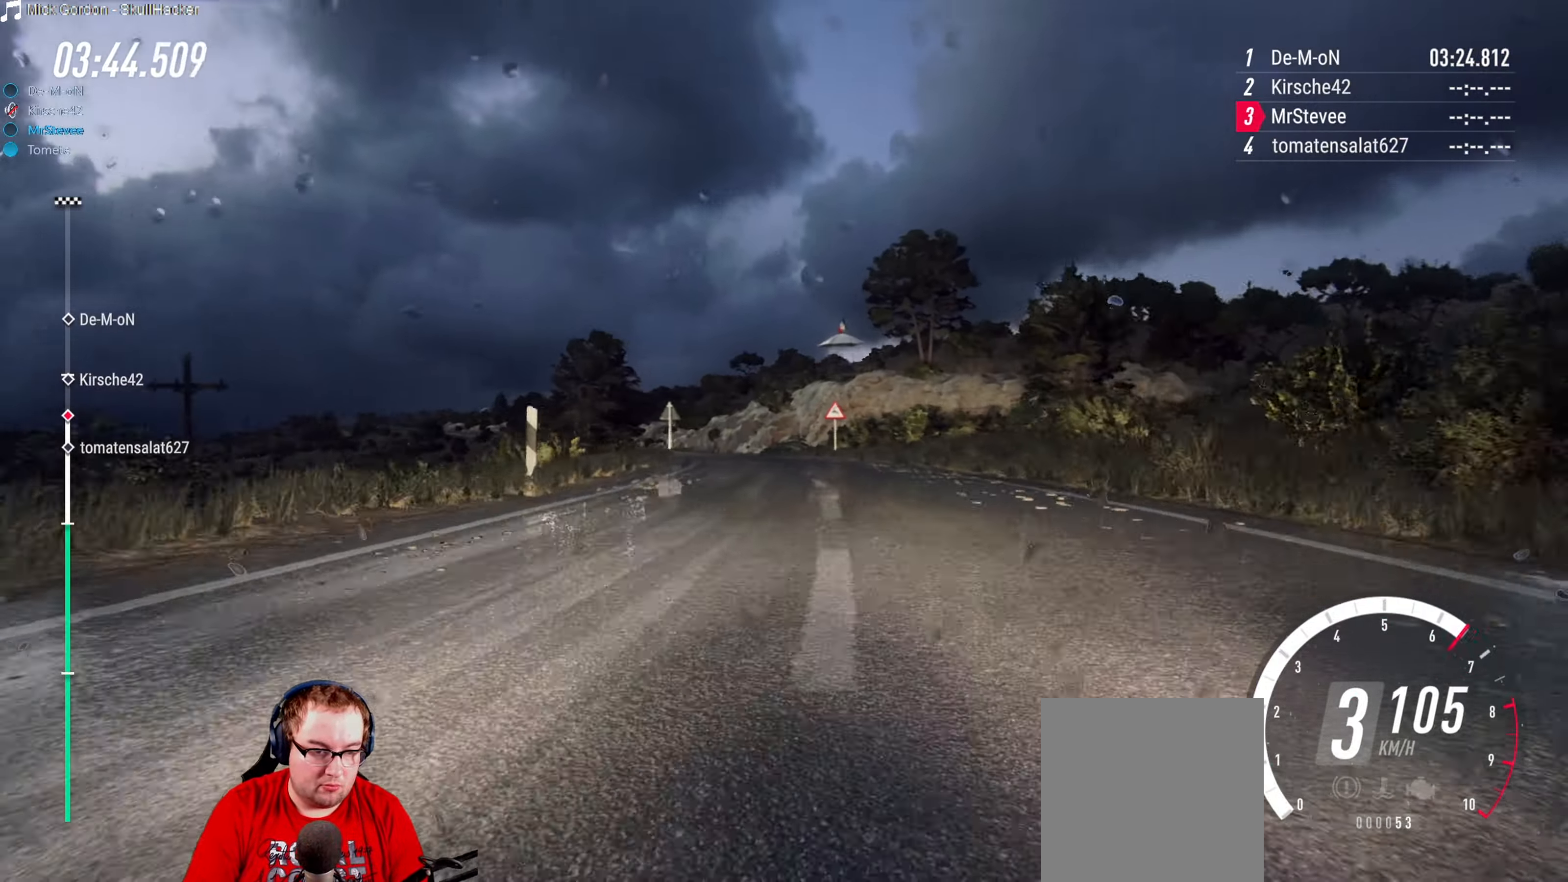
{"buttons": ["R2"], "left_stick": "down-left", "right_stick": "center", "events": [[83, "left_stick", "left"], [183, "left_stick", "center"], [500, "left_stick", "down-left"]]}
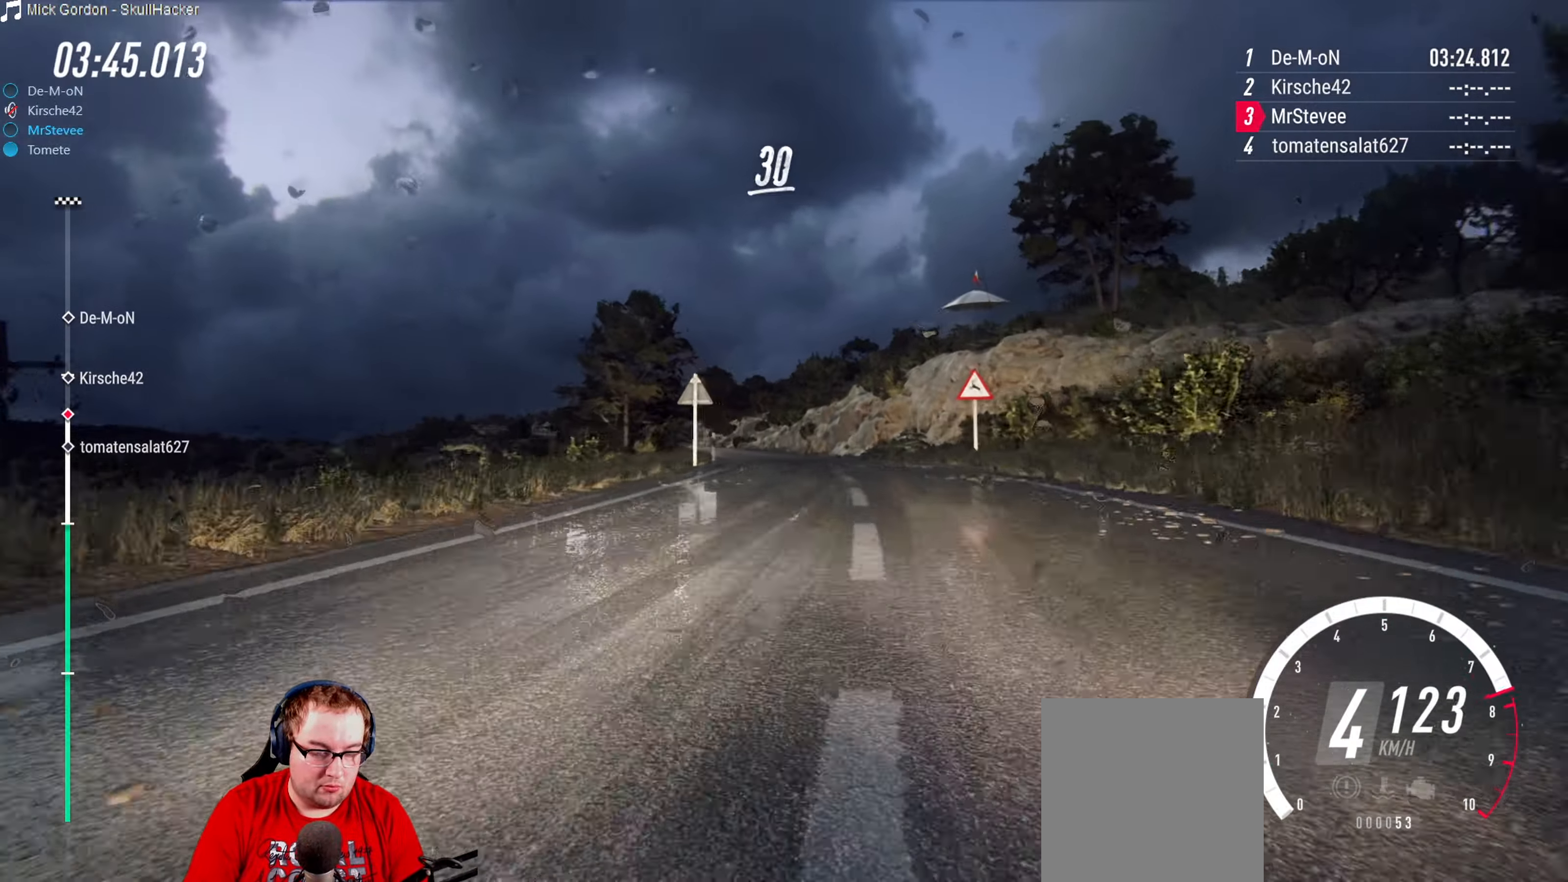
{"buttons": [], "left_stick": "left", "right_stick": "center", "events": [[233, "left_stick", "center"], [417, "left_stick", "left"], [500, "R2", "up"]]}
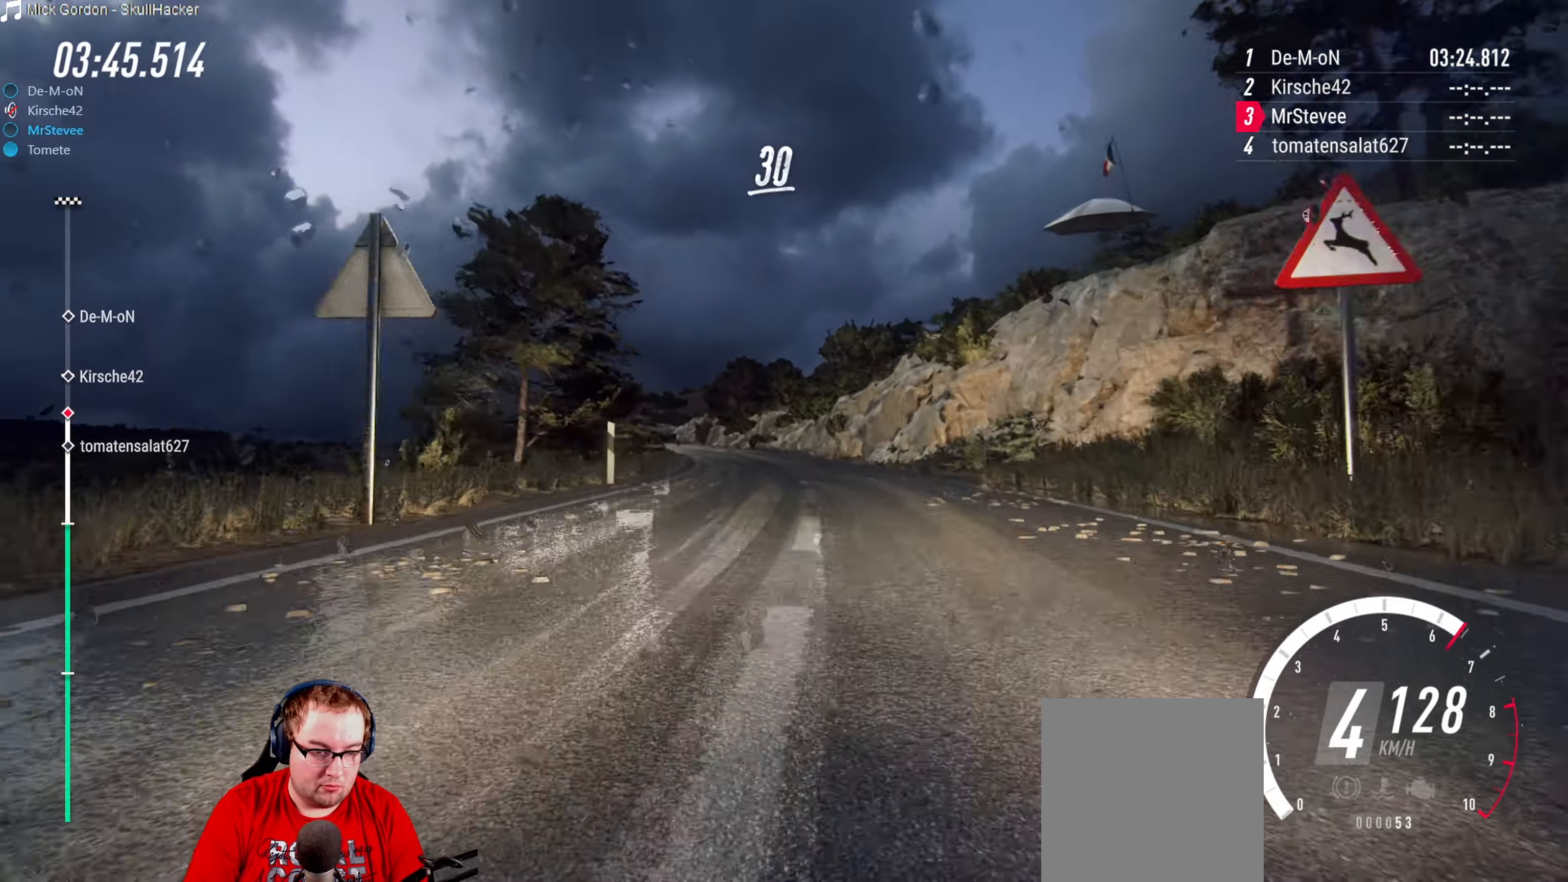
{"buttons": ["R2"], "left_stick": "down-left", "right_stick": "center", "events": [[183, "left_stick", "center"], [300, "left_stick", "down-left"], [417, "left_stick", "center"], [500, "R2", "down"], [500, "left_stick", "down-left"]]}
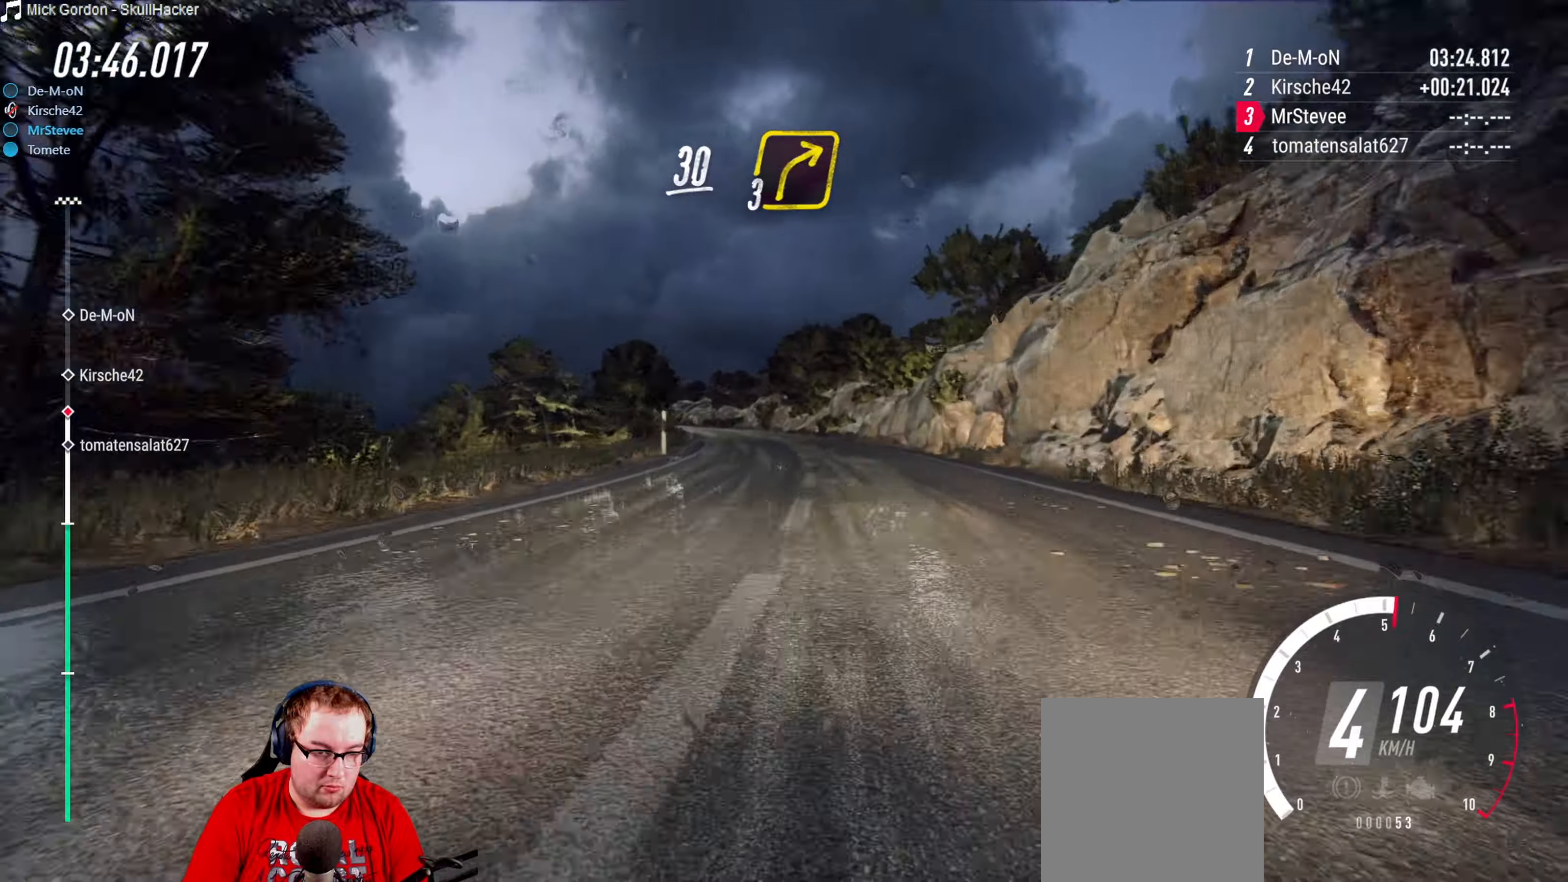
{"buttons": ["R2"], "left_stick": "center", "right_stick": "center", "events": [[184, "left_stick", "center"]]}
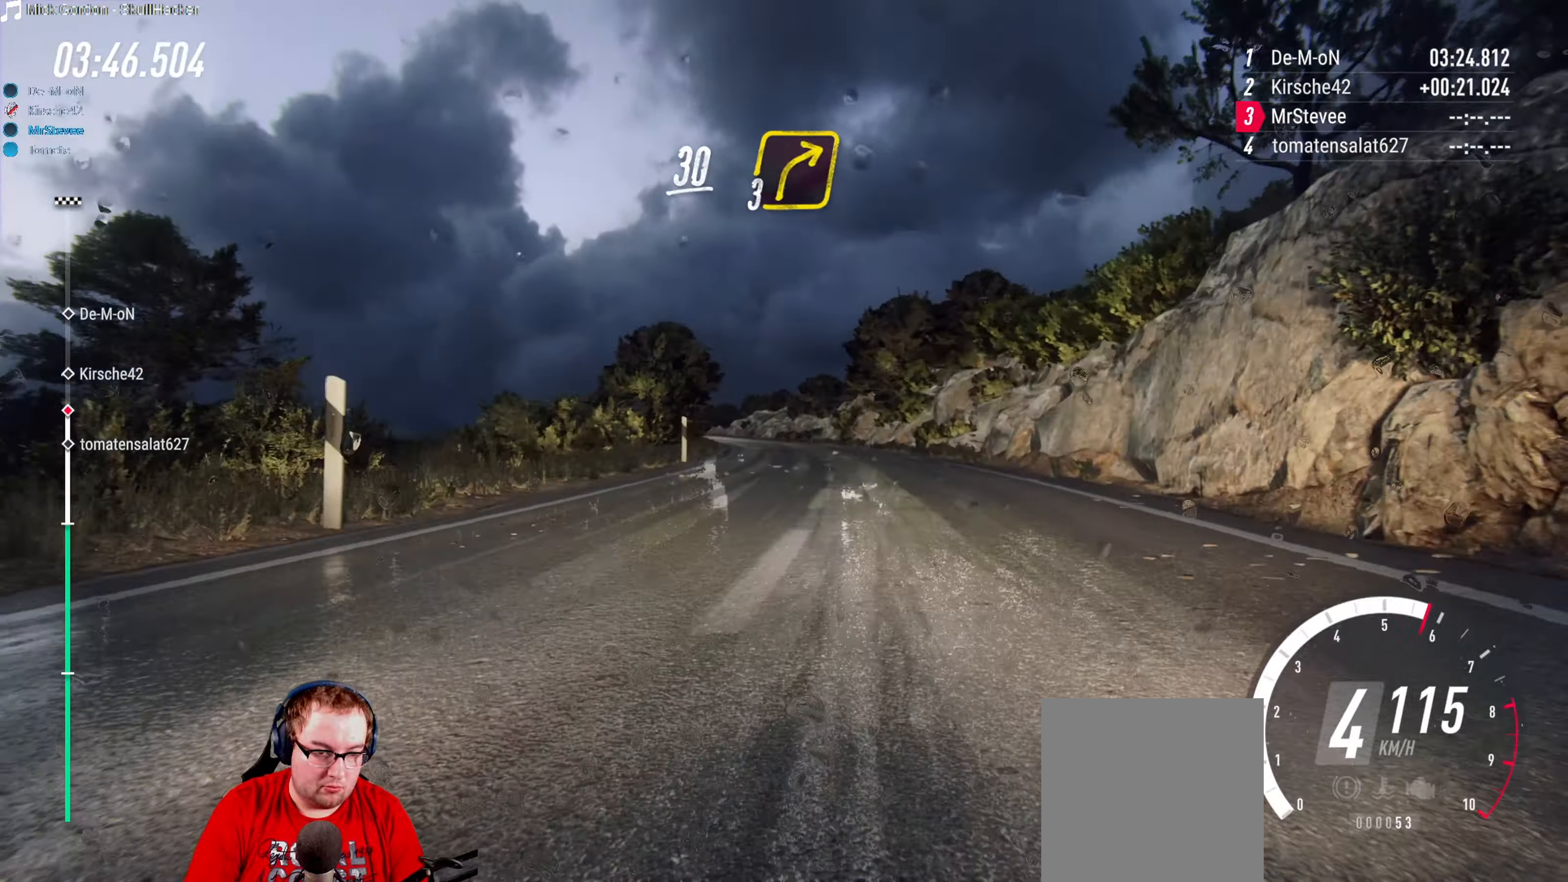
{"buttons": [], "left_stick": "left", "right_stick": "center", "events": [[167, "left_stick", "left"], [300, "R2", "up"]]}
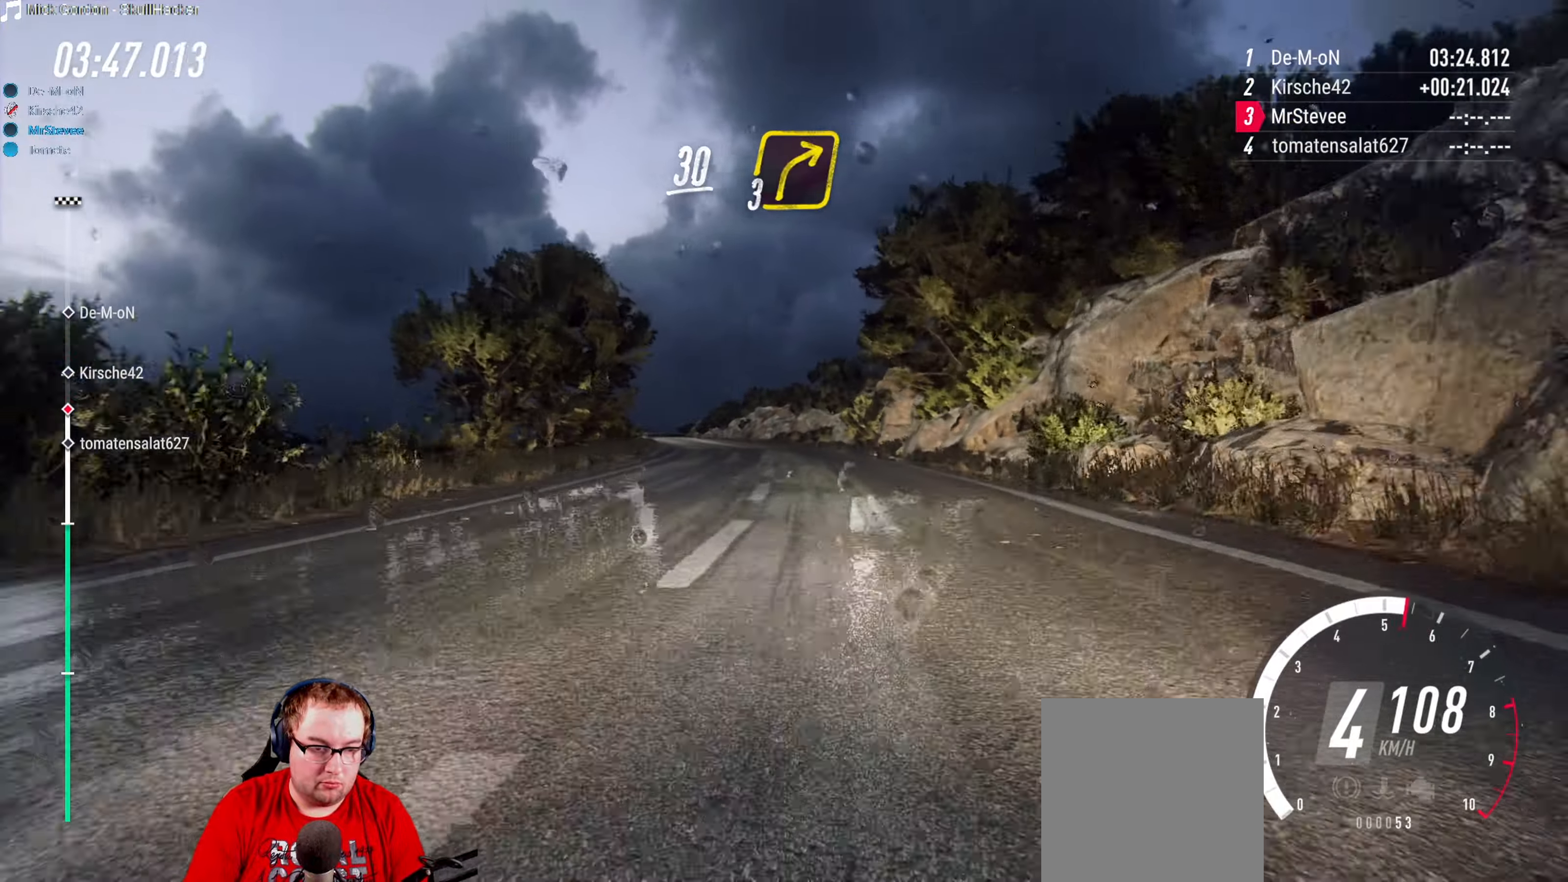
{"buttons": ["R2"], "left_stick": "down-left", "right_stick": "center", "events": [[17, "left_stick", "center"], [217, "left_stick", "left"], [317, "R2", "down"], [350, "left_stick", "center"], [450, "left_stick", "down-left"]]}
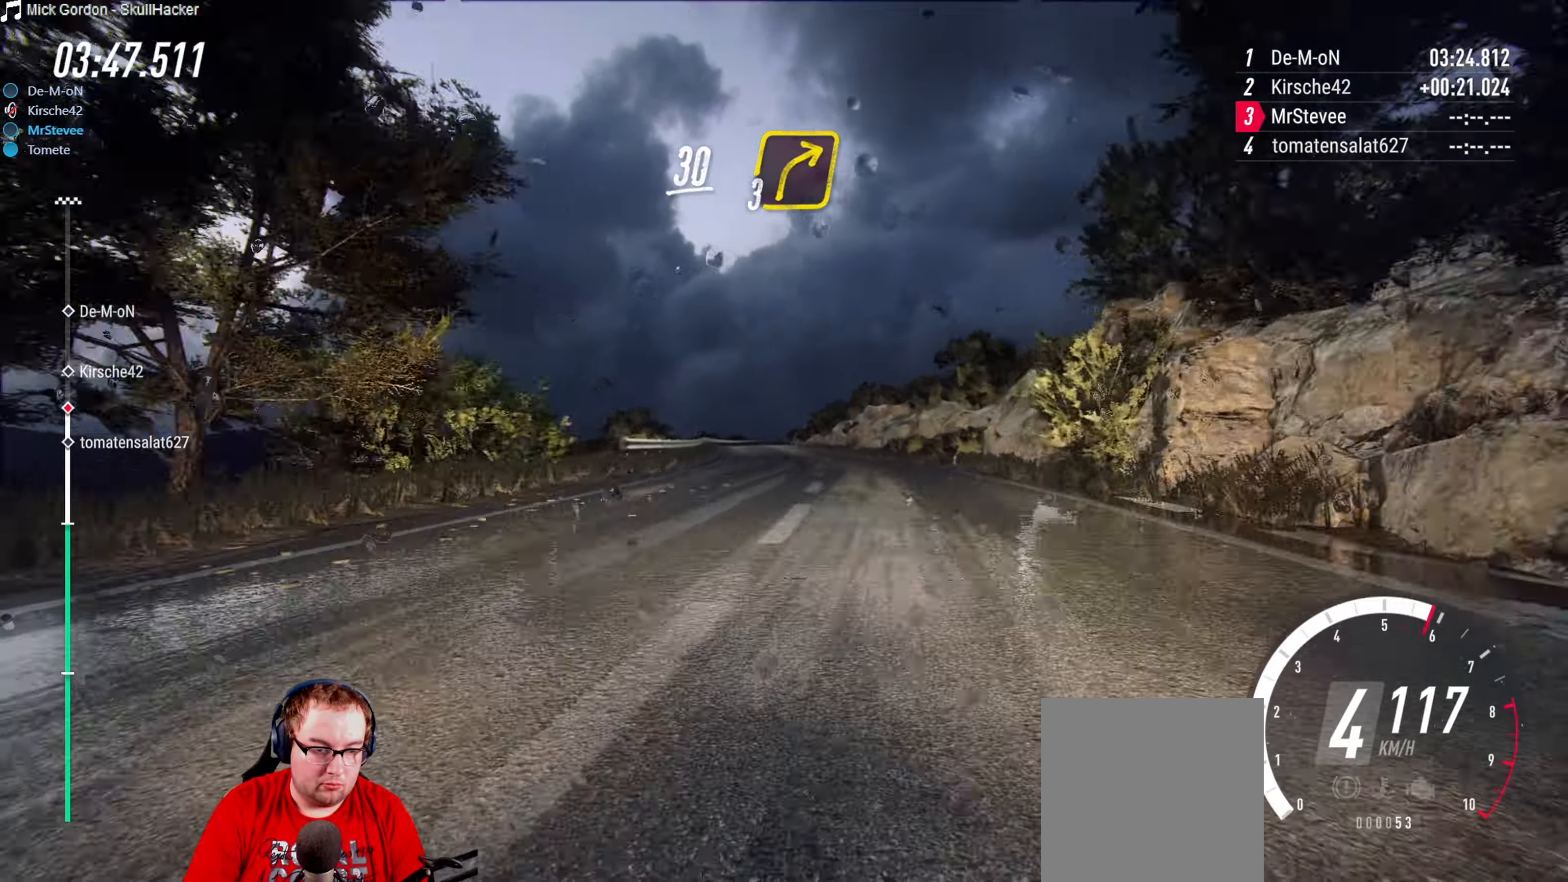
{"buttons": ["R2"], "left_stick": "left", "right_stick": "center", "events": [[67, "left_stick", "left"], [100, "R2", "up"], [167, "left_stick", "center"], [267, "R2", "down"], [267, "left_stick", "down-left"], [367, "left_stick", "center"], [417, "left_stick", "left"]]}
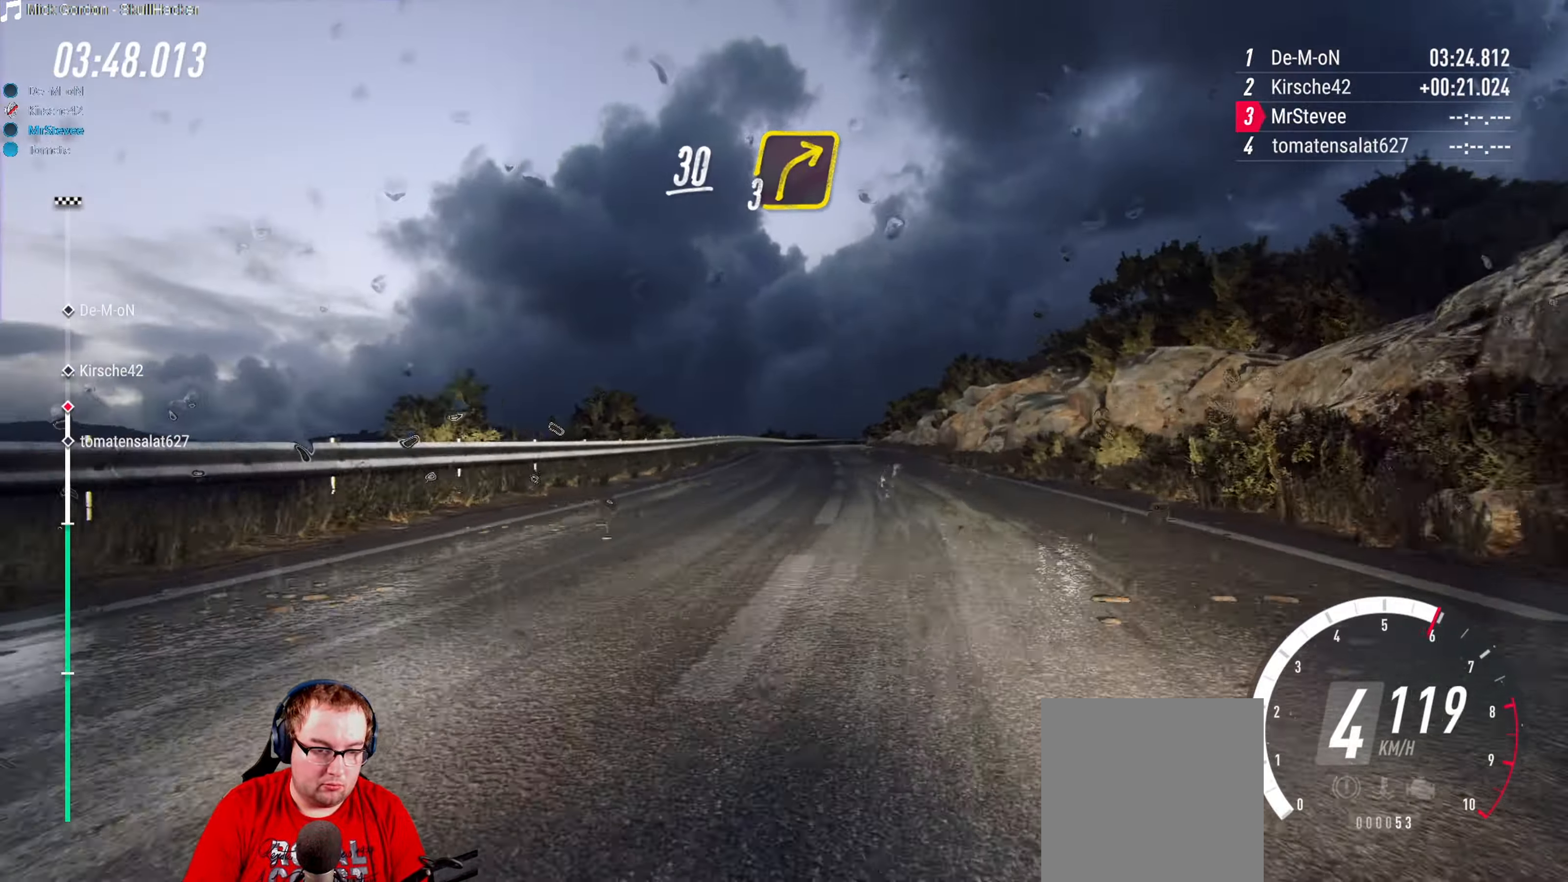
{"buttons": ["R2"], "left_stick": "down-left", "right_stick": "center", "events": [[100, "left_stick", "center"], [217, "left_stick", "right"], [350, "left_stick", "center"], [484, "left_stick", "down-left"]]}
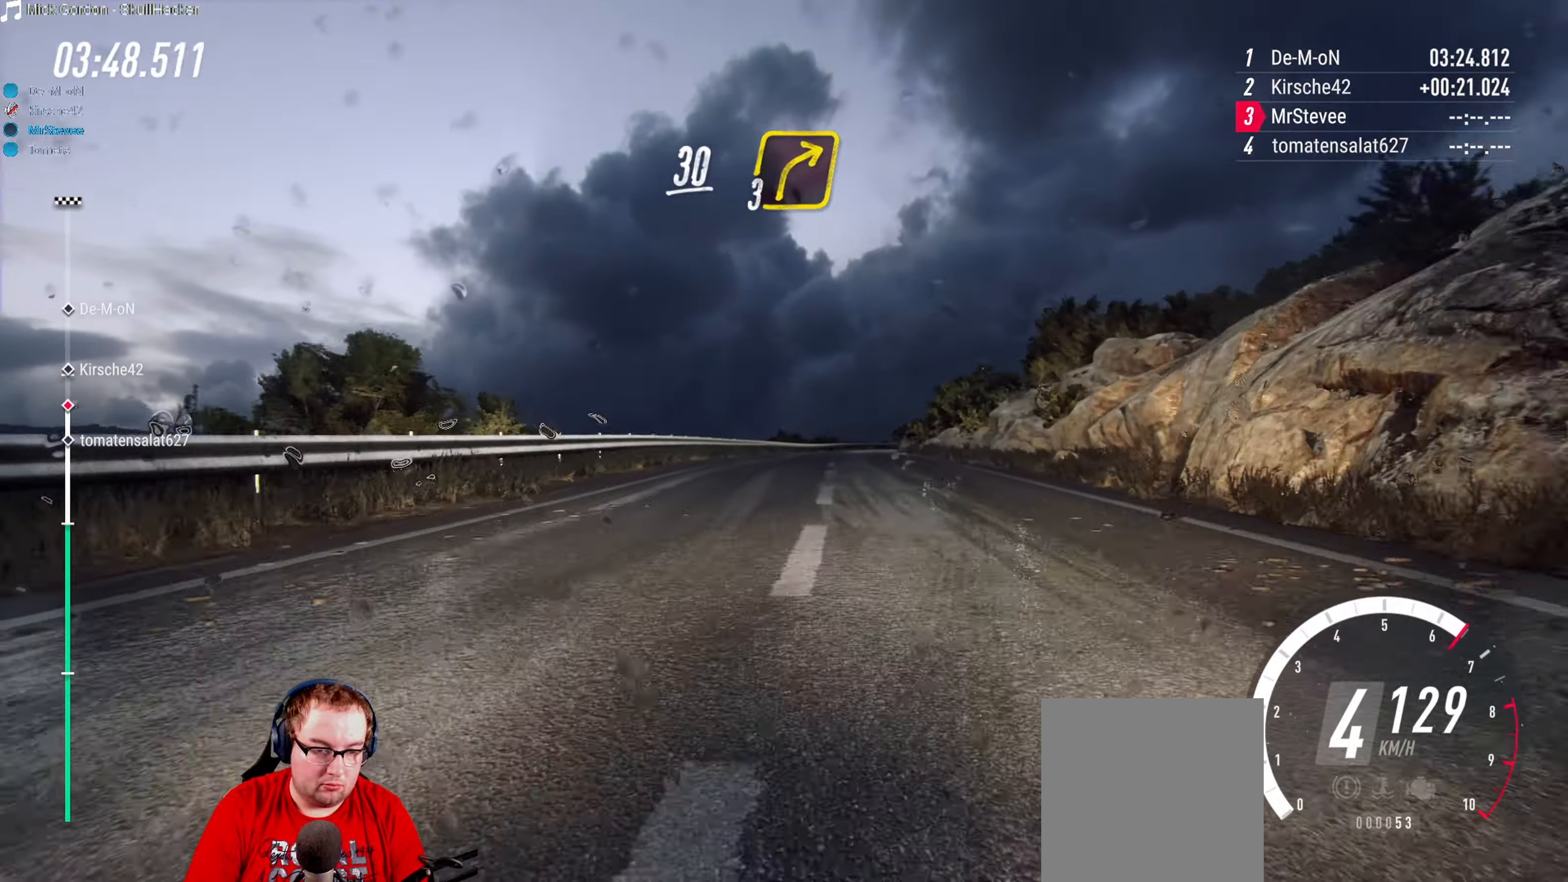
{"buttons": ["L2", "R2"], "left_stick": "center", "right_stick": "center", "events": [[134, "left_stick", "center"], [500, "L2", "down"]]}
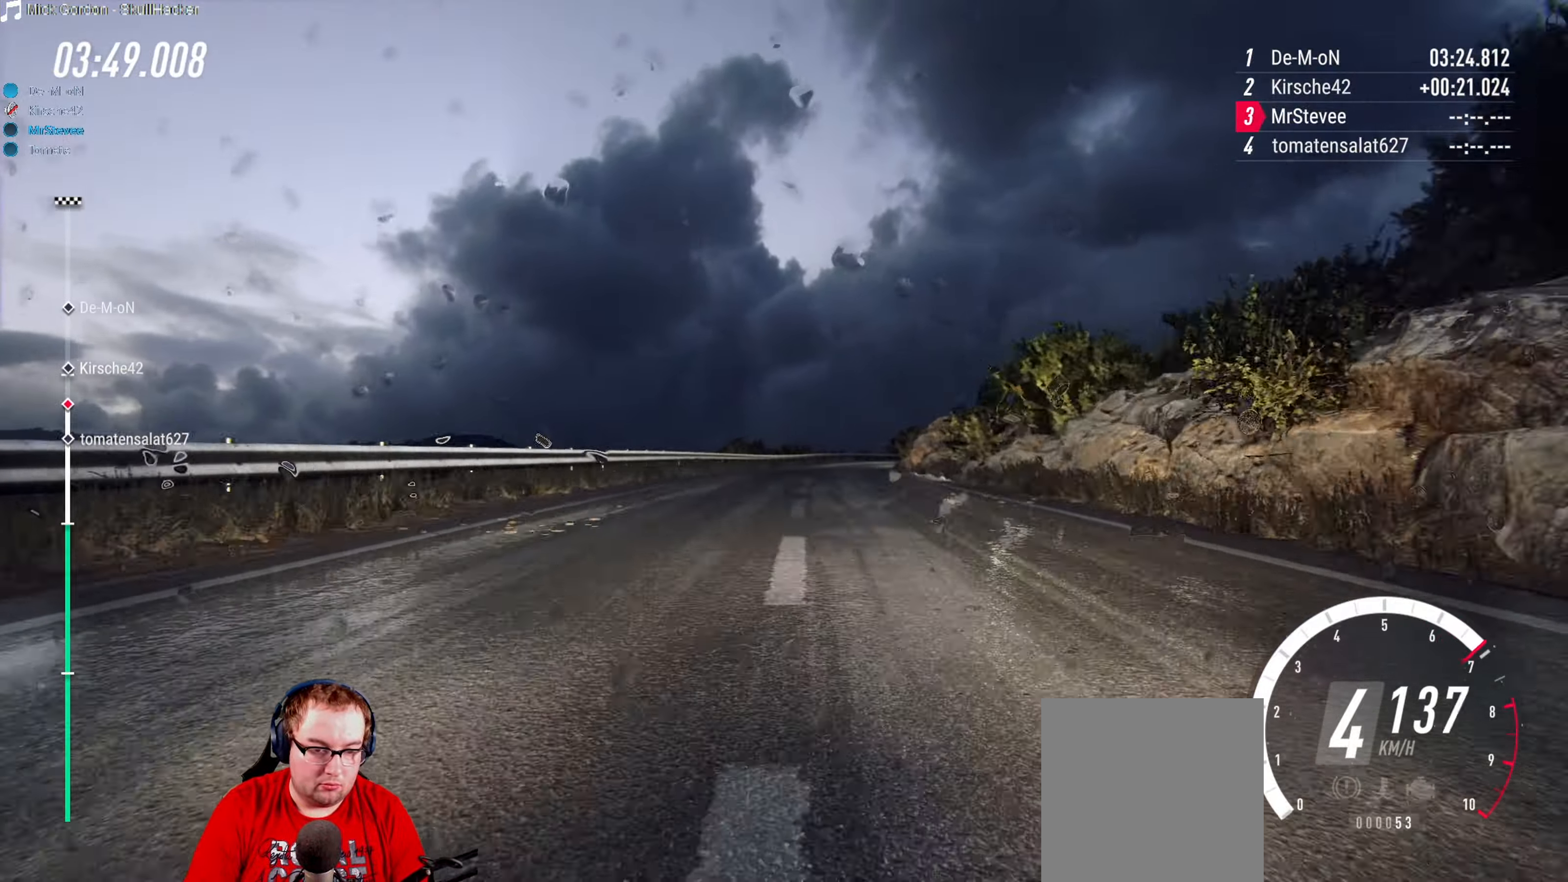
{"buttons": ["L2"], "left_stick": "right", "right_stick": "center", "events": [[50, "R2", "up"], [284, "left_stick", "right"], [400, "L2", "up"], [500, "L2", "down"]]}
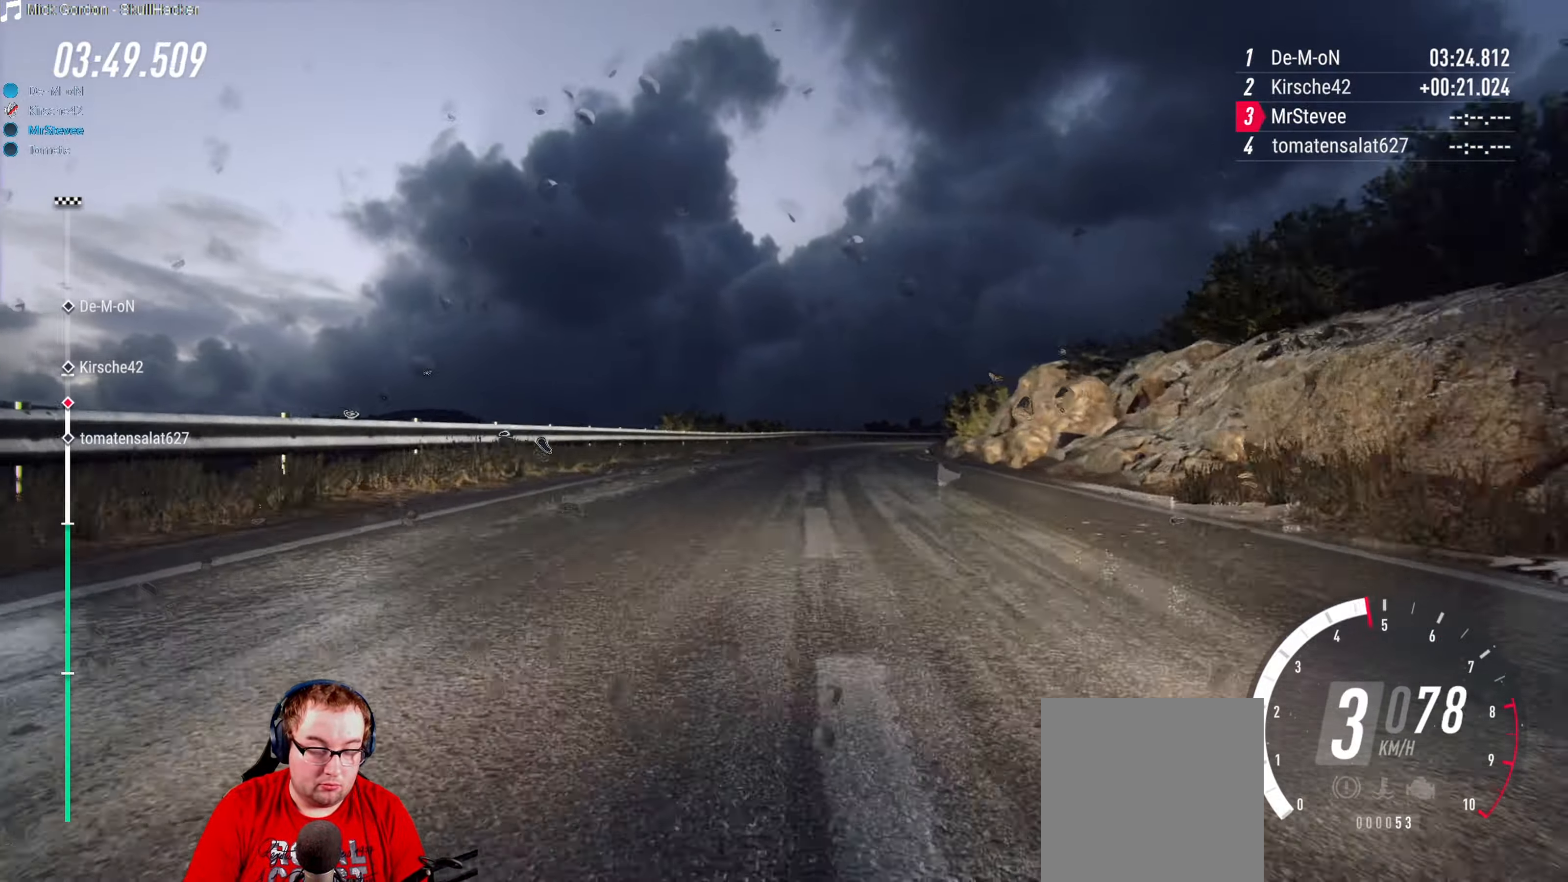
{"buttons": [], "left_stick": "right", "right_stick": "center", "events": [[134, "L2", "up"], [134, "left_stick", "center"], [184, "L2", "down"], [217, "left_stick", "right"], [300, "L2", "up"], [334, "left_stick", "center"], [400, "left_stick", "right"]]}
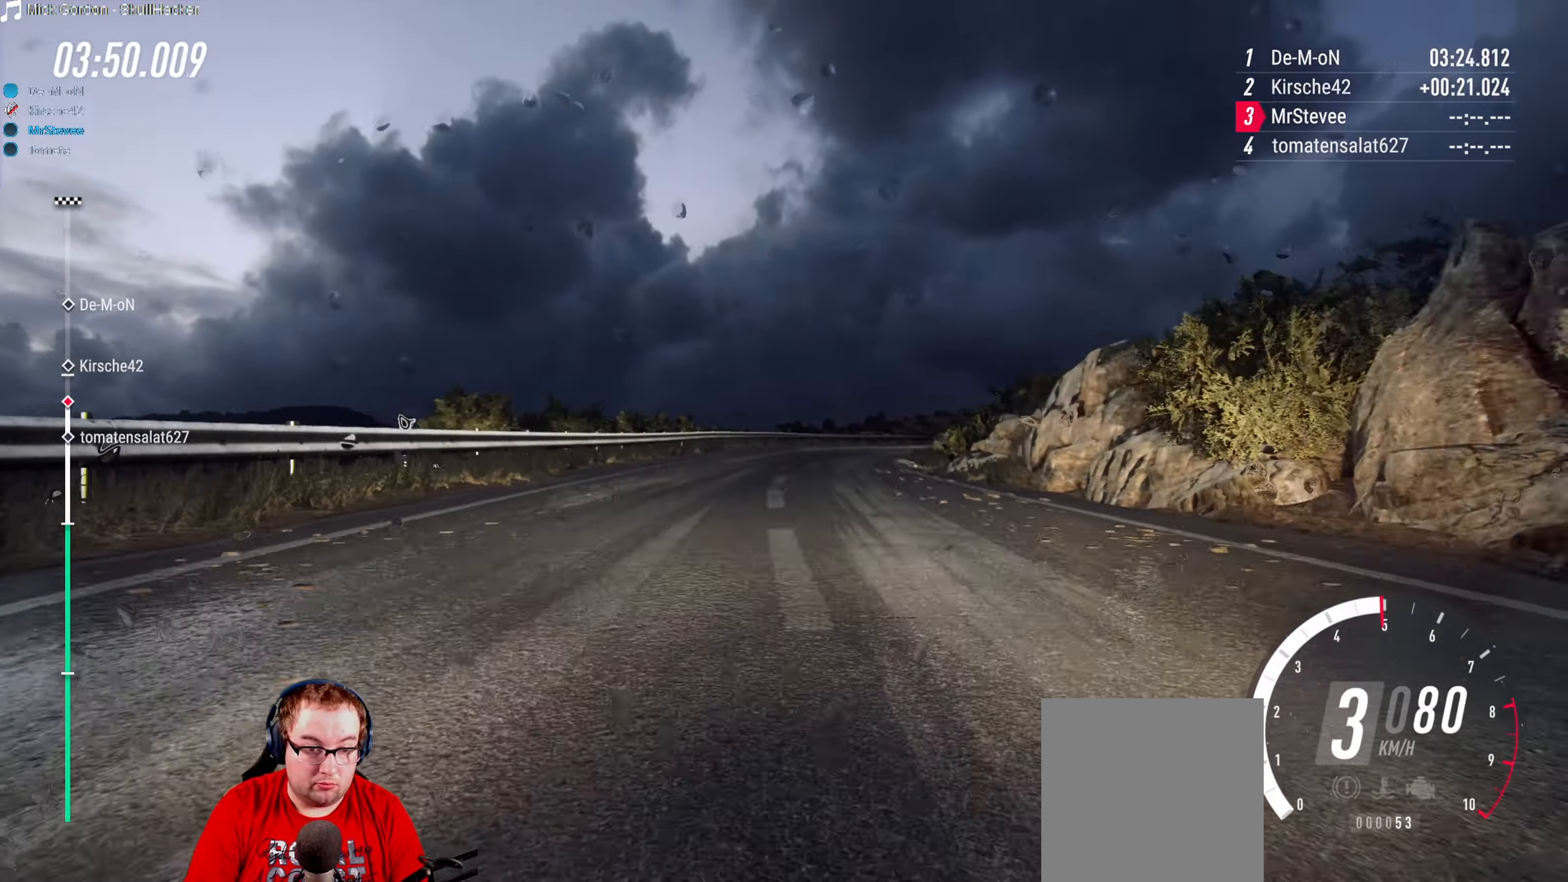
{"buttons": ["R2"], "left_stick": "center", "right_stick": "center", "events": [[50, "left_stick", "center"], [167, "left_stick", "right"], [250, "left_stick", "center"], [267, "R2", "down"]]}
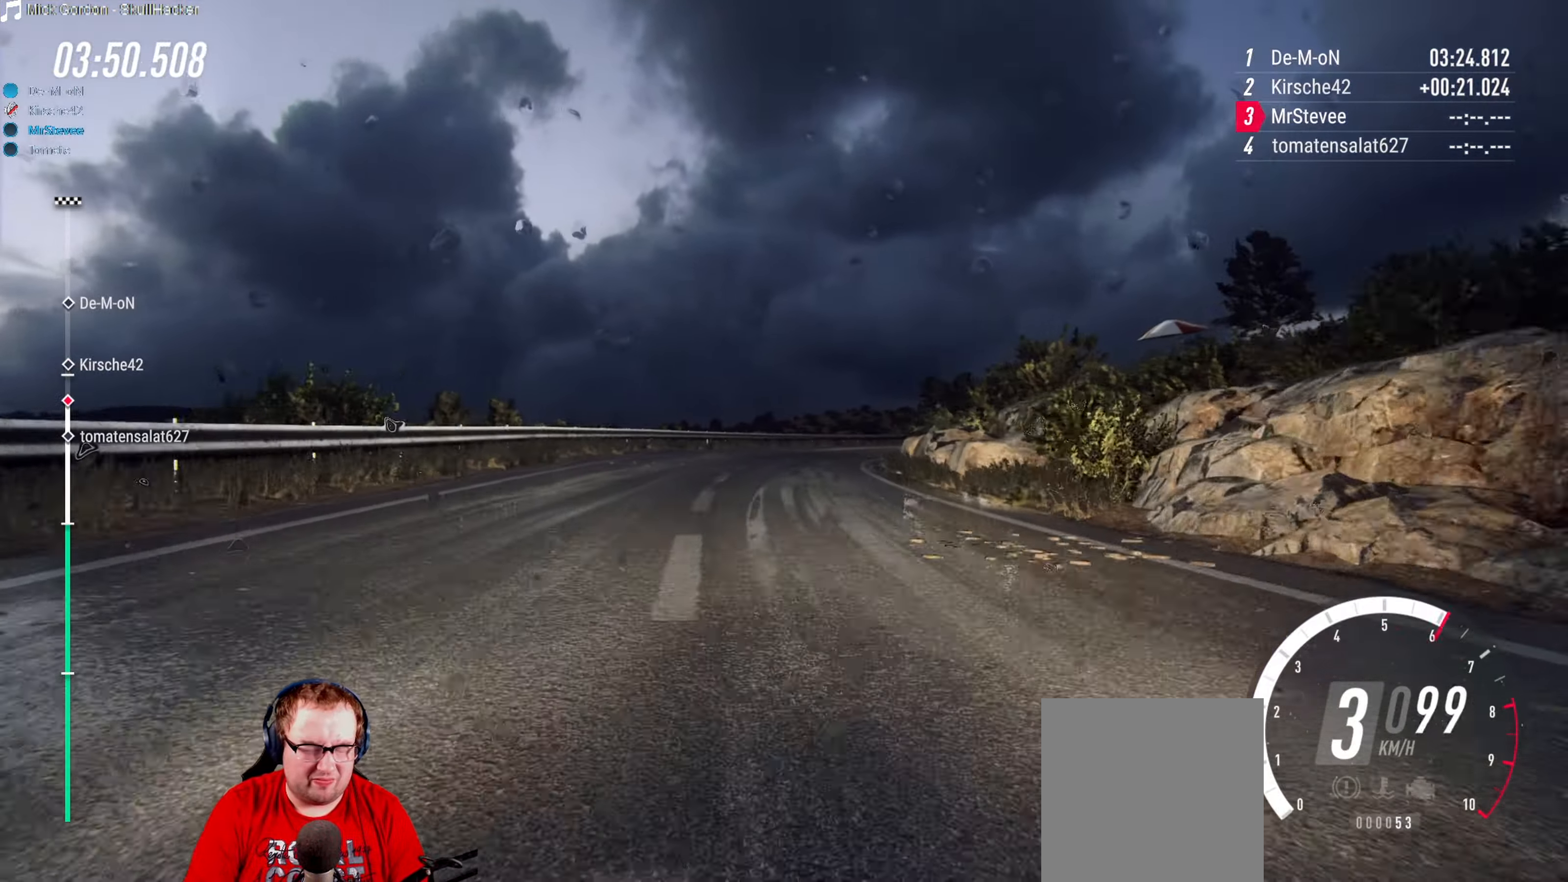
{"buttons": ["L2"], "left_stick": "right", "right_stick": "center", "events": [[267, "left_stick", "right"], [333, "R2", "up"], [416, "L2", "down"]]}
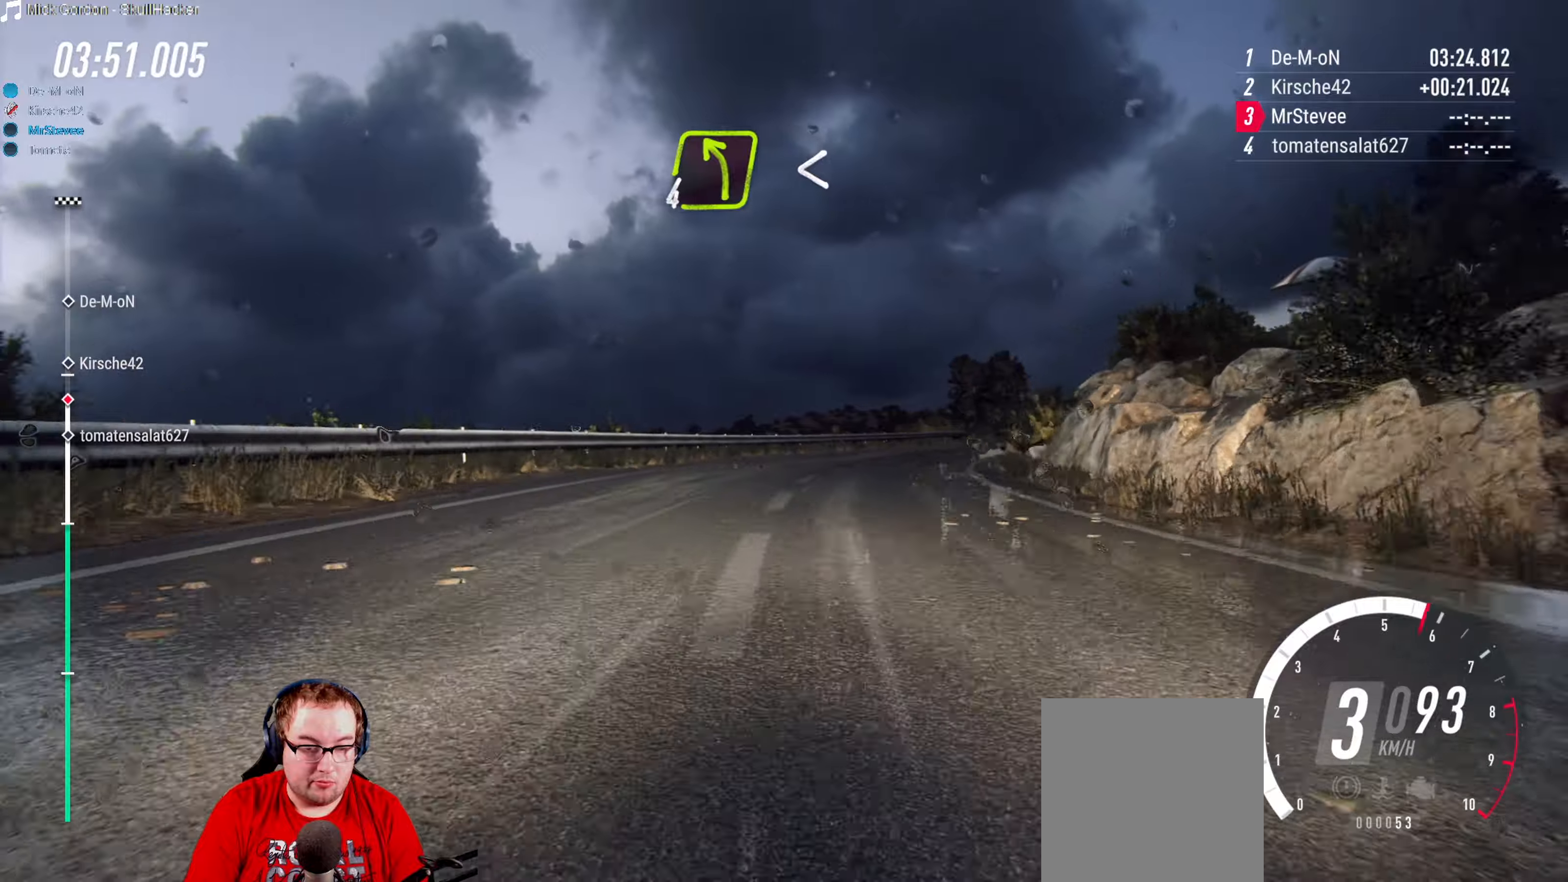
{"buttons": [], "left_stick": "center", "right_stick": "center", "events": [[66, "L2", "up"], [500, "left_stick", "center"]]}
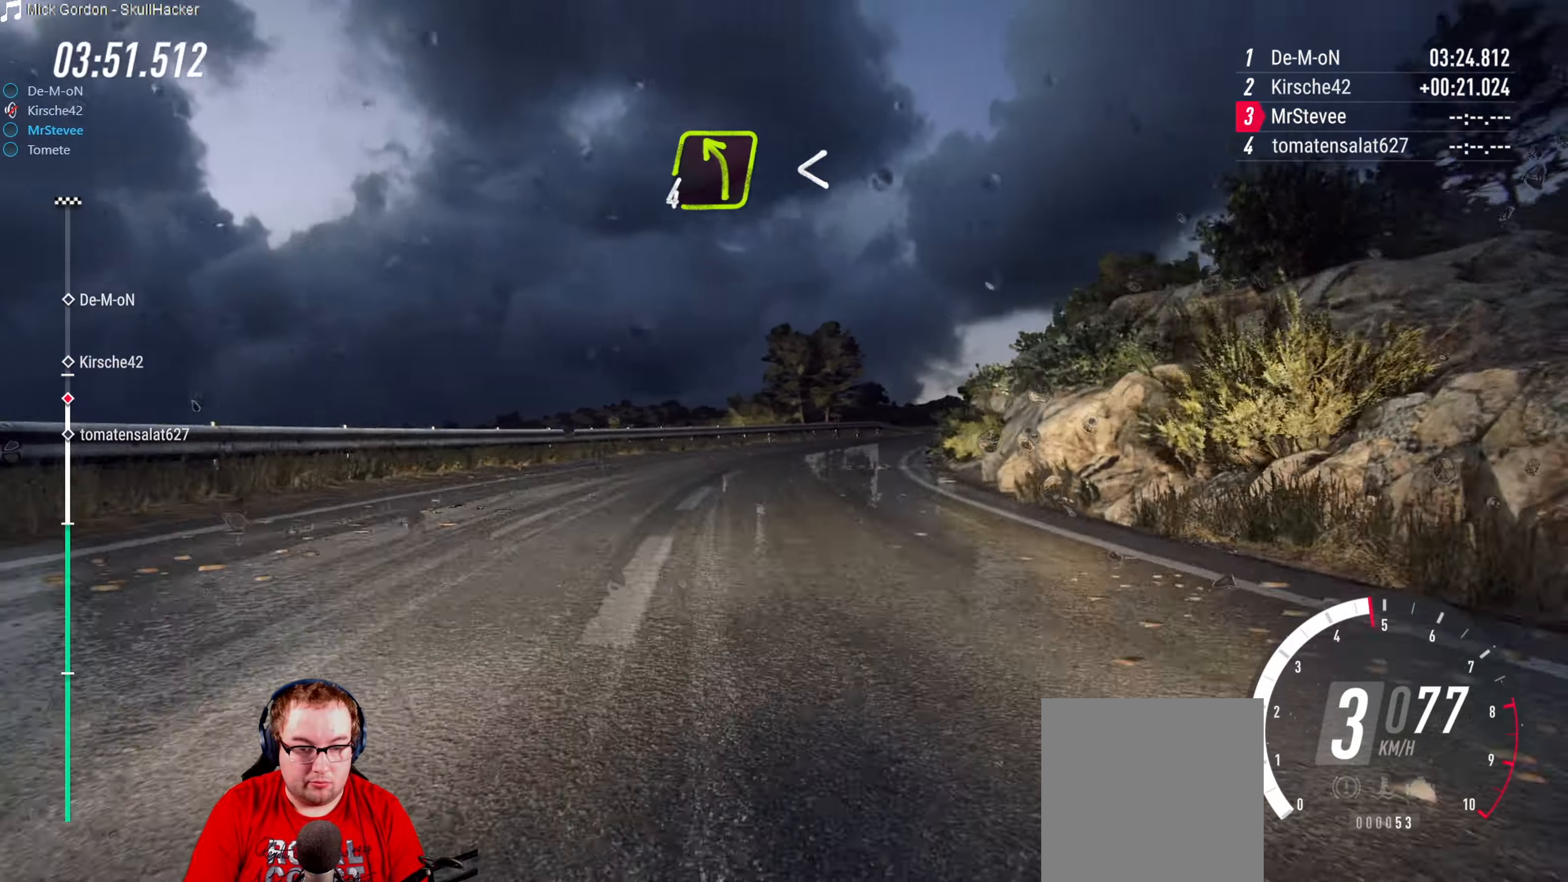
{"buttons": ["R2"], "left_stick": "center", "right_stick": "center", "events": [[116, "left_stick", "down-left"], [150, "R2", "down"], [433, "left_stick", "center"]]}
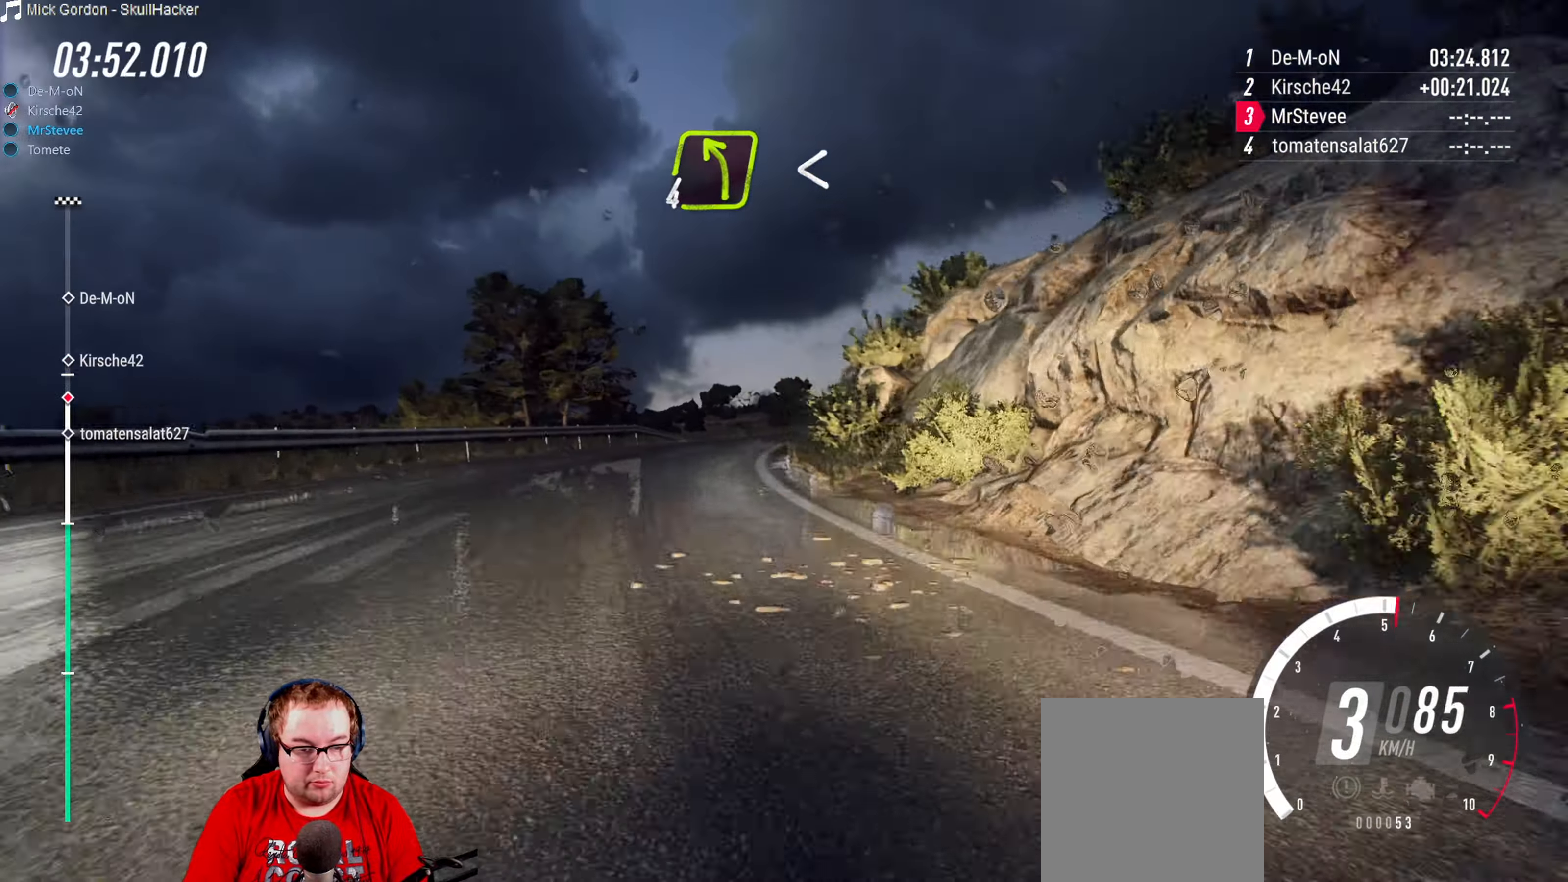
{"buttons": ["R2"], "left_stick": "center", "right_stick": "center", "events": [[50, "left_stick", "right"], [366, "left_stick", "center"]]}
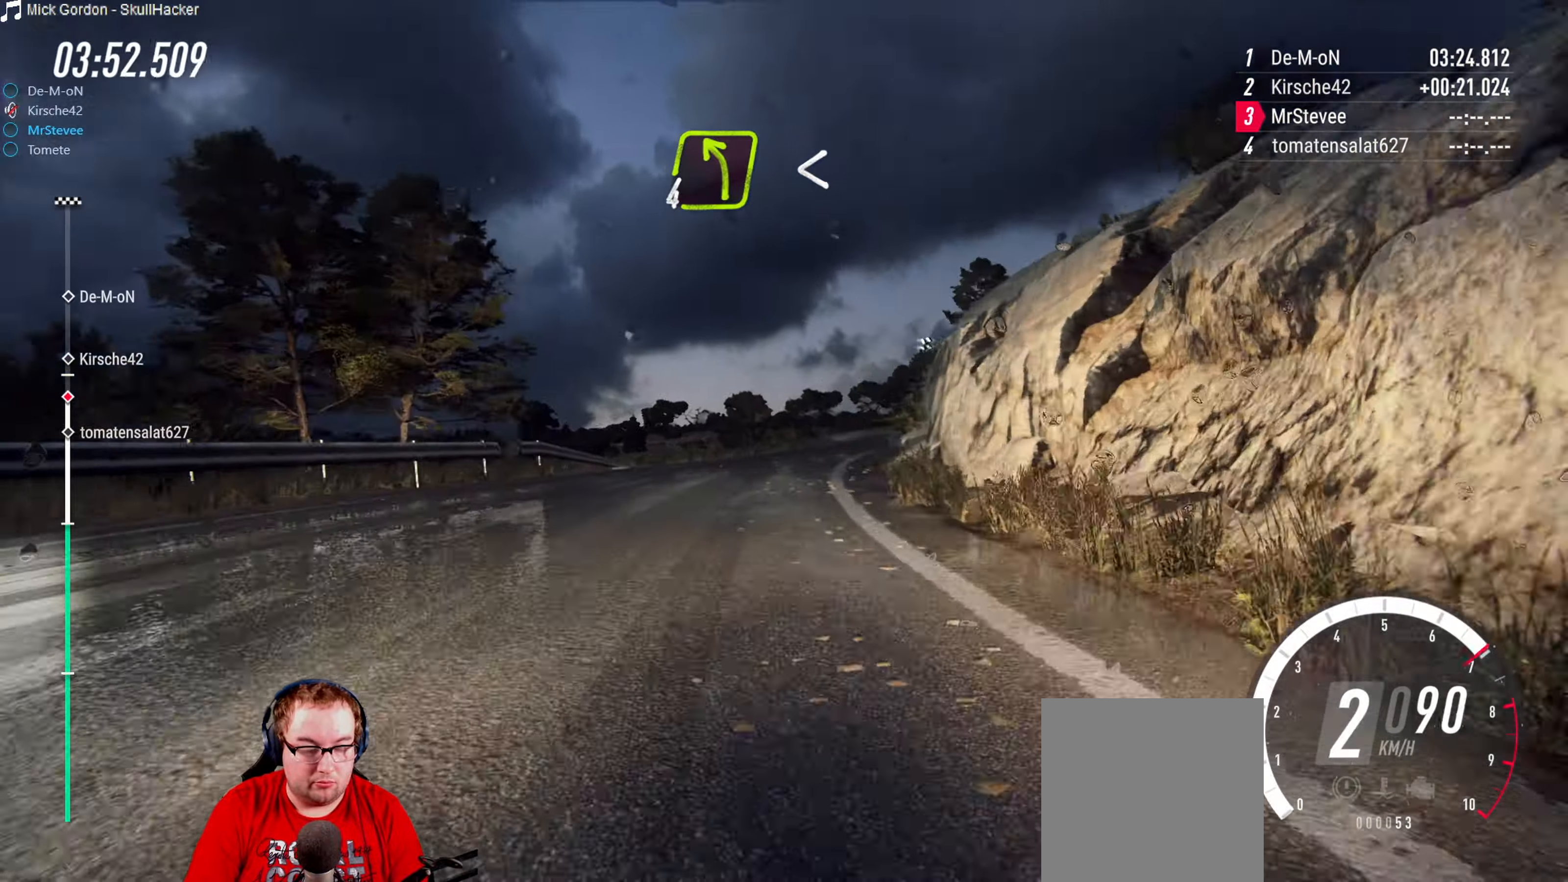
{"buttons": ["R2"], "left_stick": "center", "right_stick": "center", "events": [[183, "left_stick", "right"], [366, "left_stick", "center"]]}
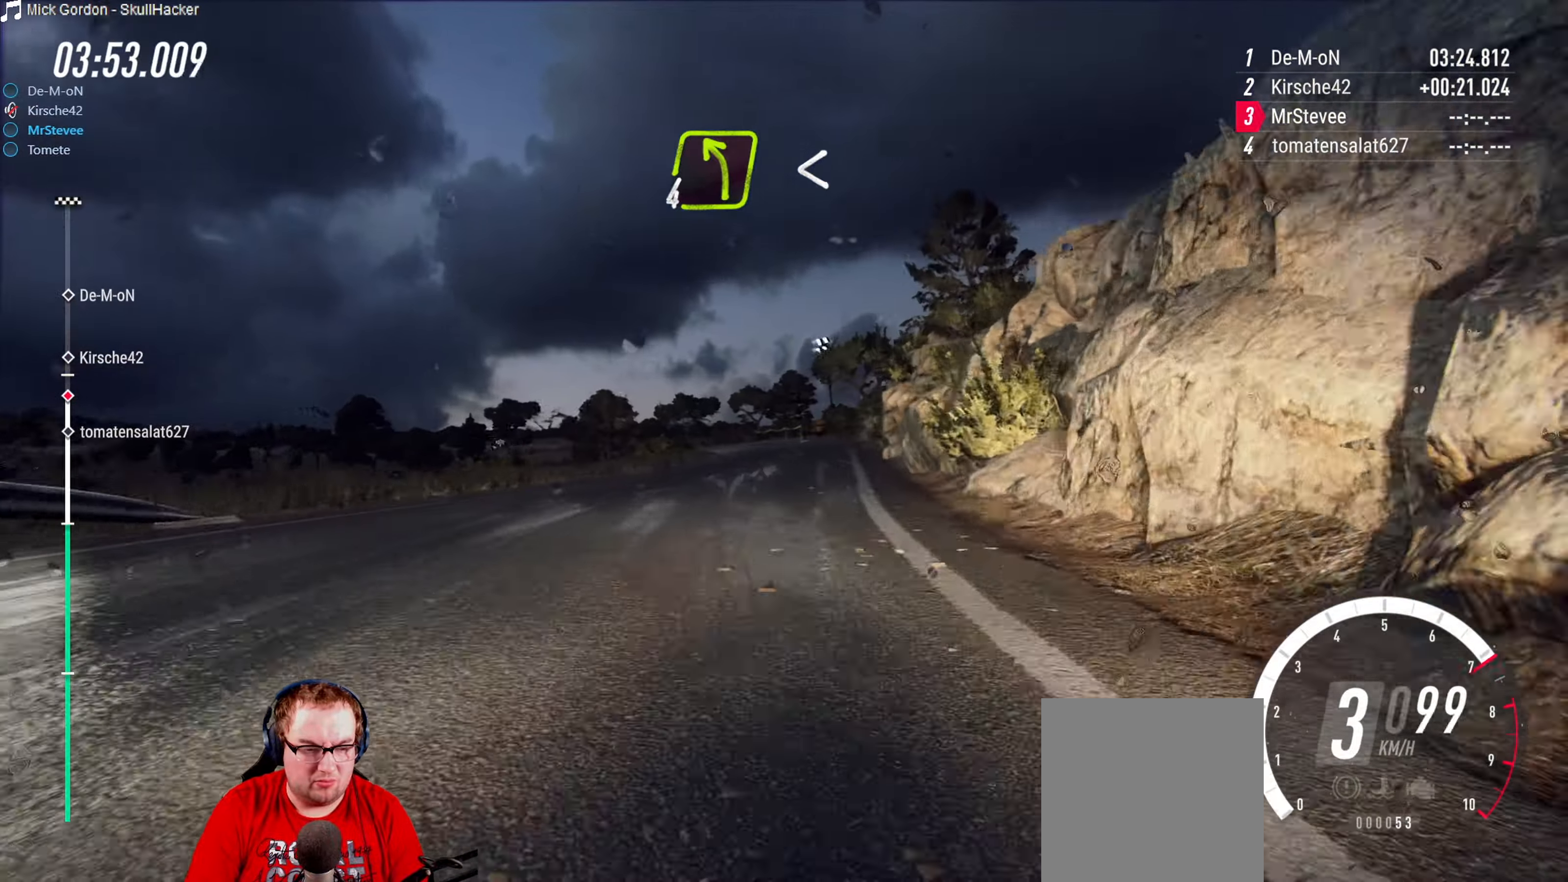
{"buttons": ["R2"], "left_stick": "down-left", "right_stick": "center", "events": [[383, "left_stick", "down-left"]]}
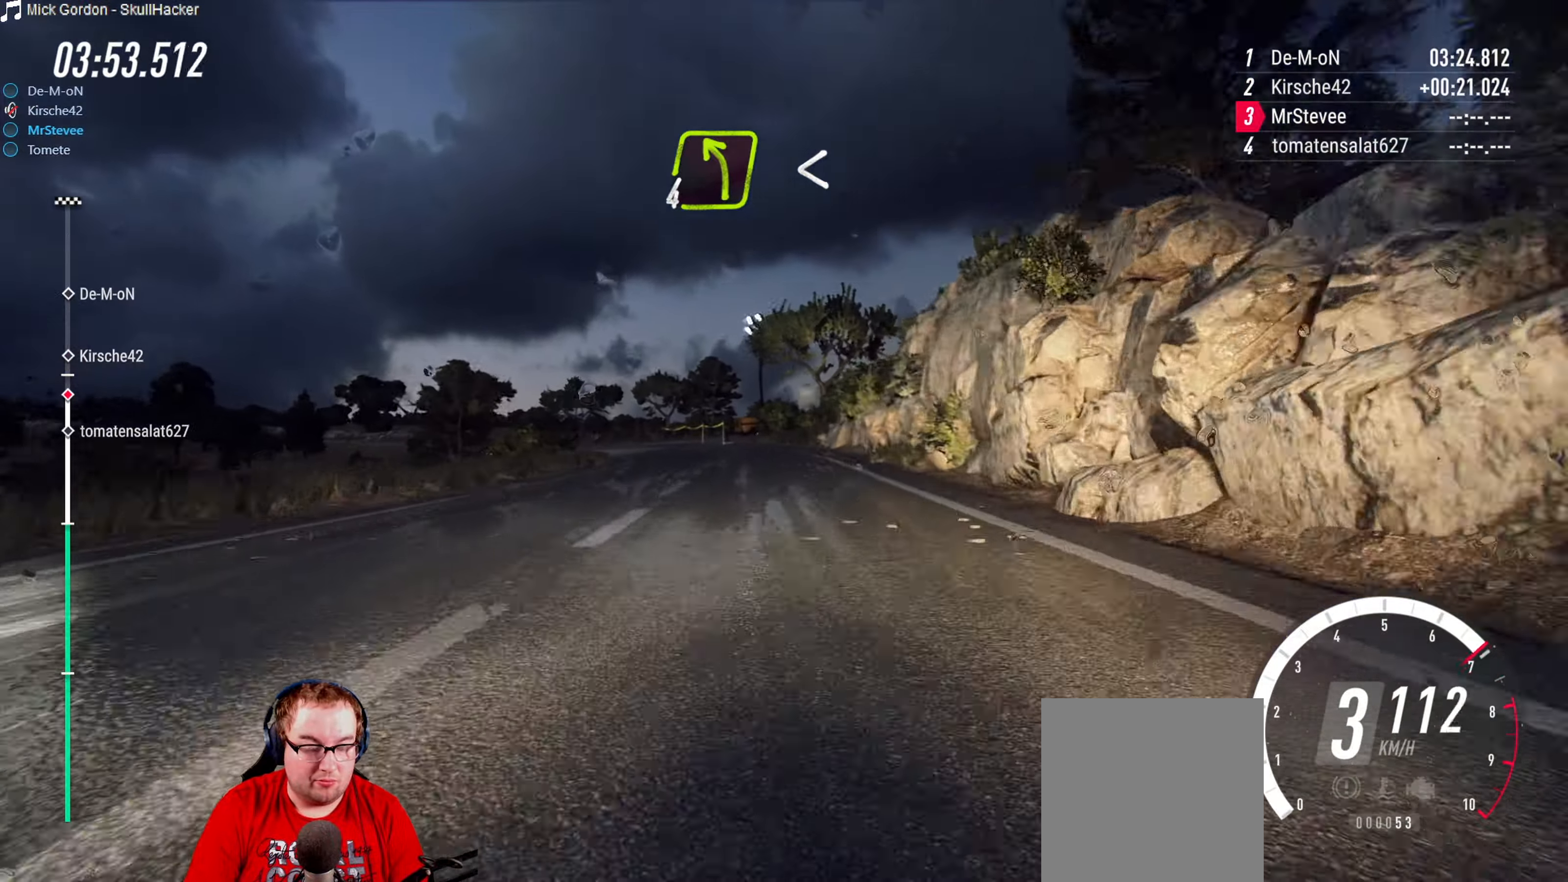
{"buttons": ["R2"], "left_stick": "down-left", "right_stick": "center", "events": [[200, "left_stick", "center"], [333, "left_stick", "down-left"]]}
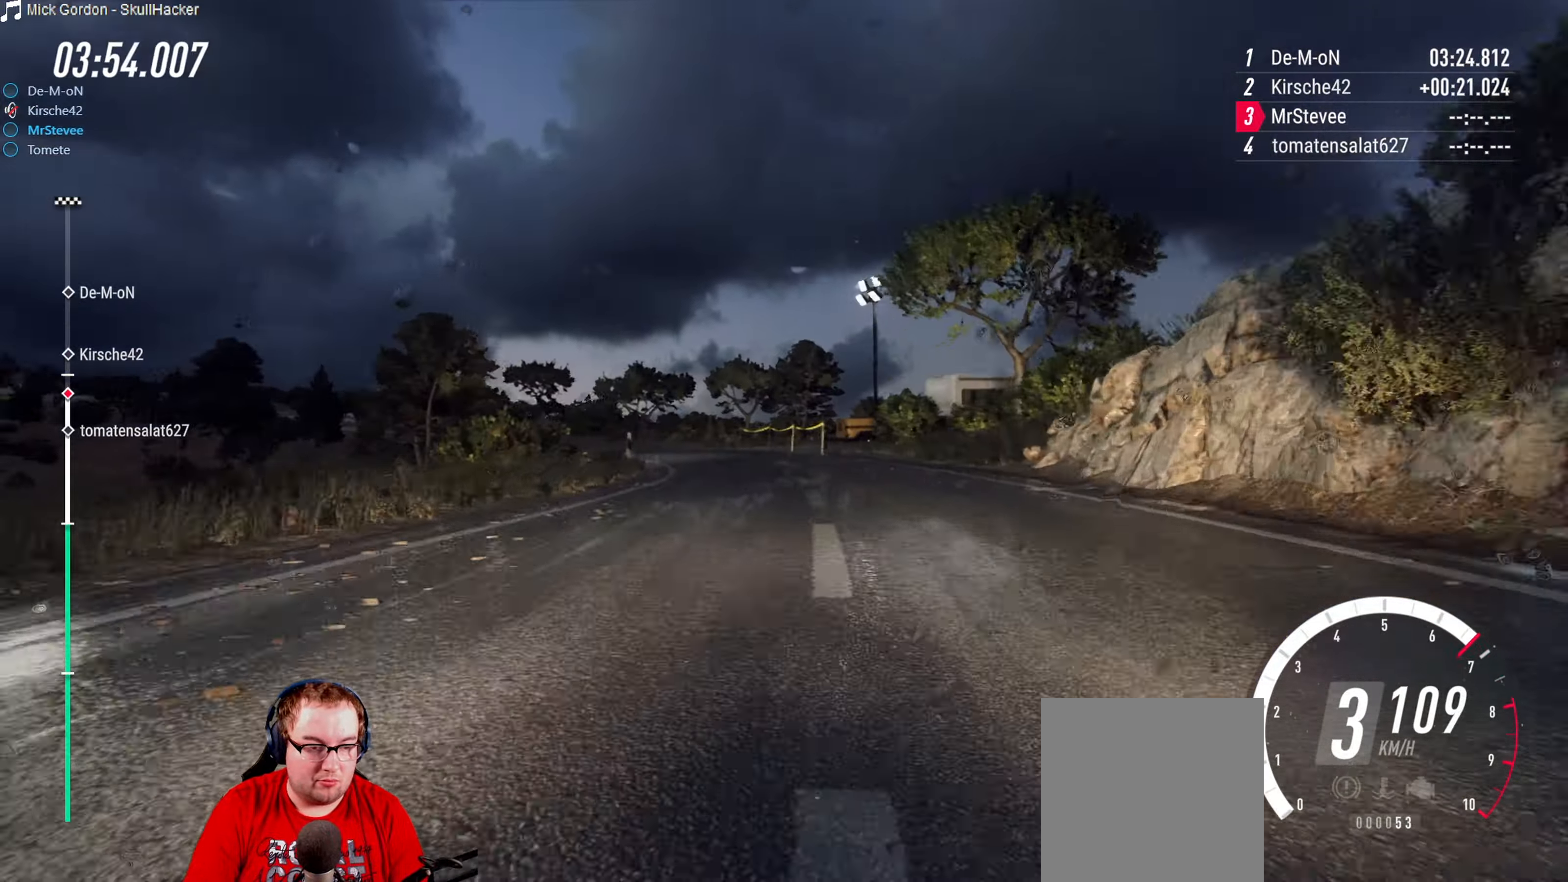
{"buttons": ["L2"], "left_stick": "down-left", "right_stick": "center", "events": [[83, "R2", "up"], [100, "left_stick", "center"], [333, "L2", "down"], [333, "left_stick", "down-left"]]}